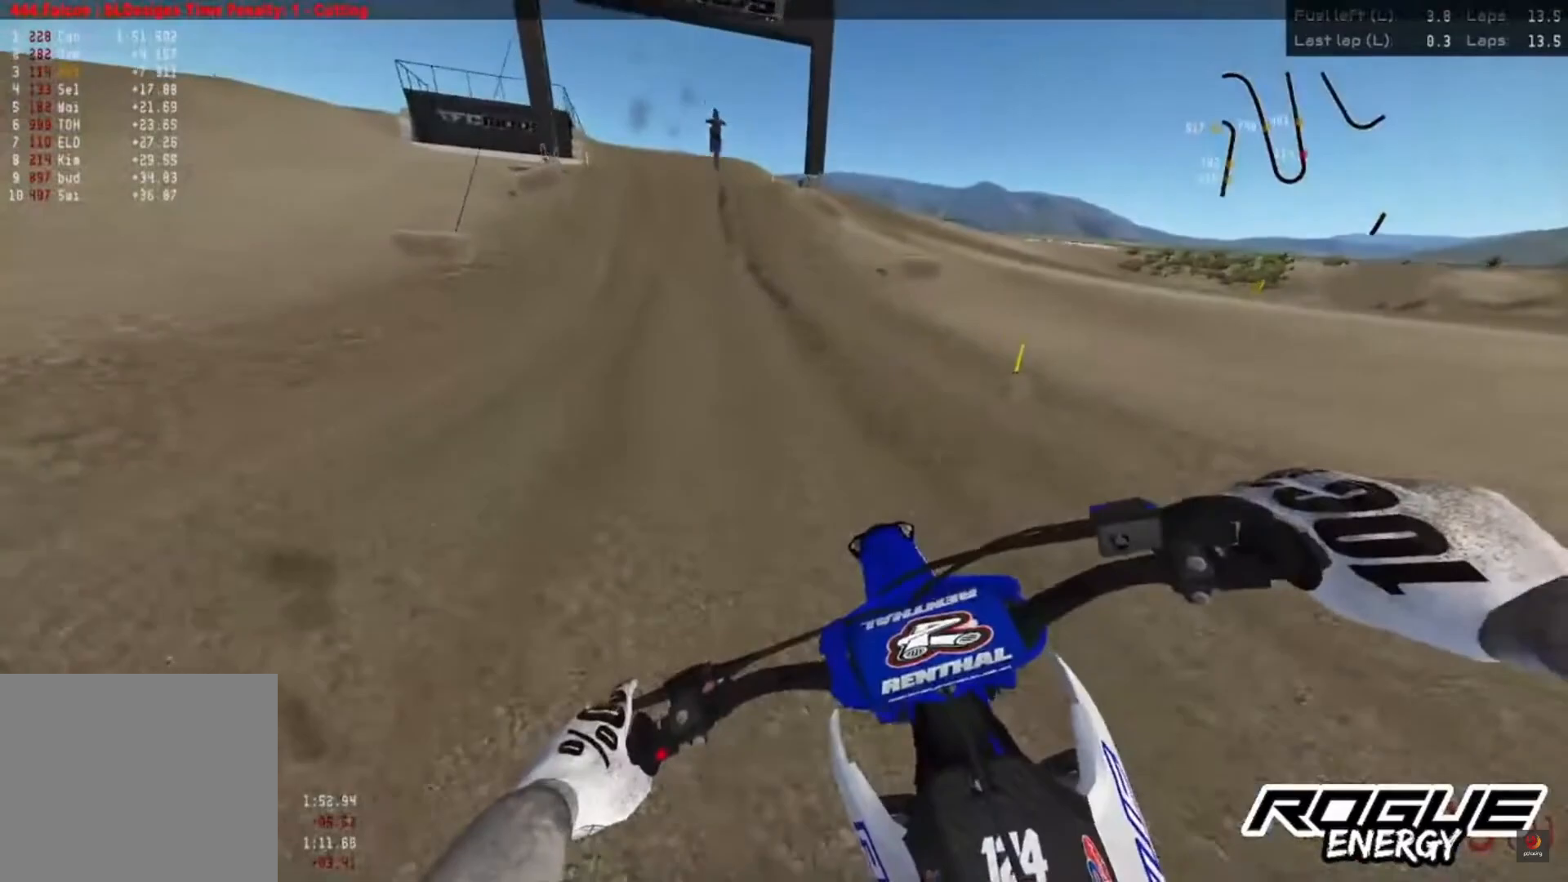
Gameplay with a controller (PlayStation layout); each line is a JSON object with the inputs held at the frame after it (dt_ms = milliseconds from this image to that frame). "events" lists button and stick changes between this image and that frame as [ms after this image, input, new state], when the widget could be followed in between.
{"dt_ms": 500, "buttons": ["R2"], "left_stick": "center", "right_stick": "down", "events": []}
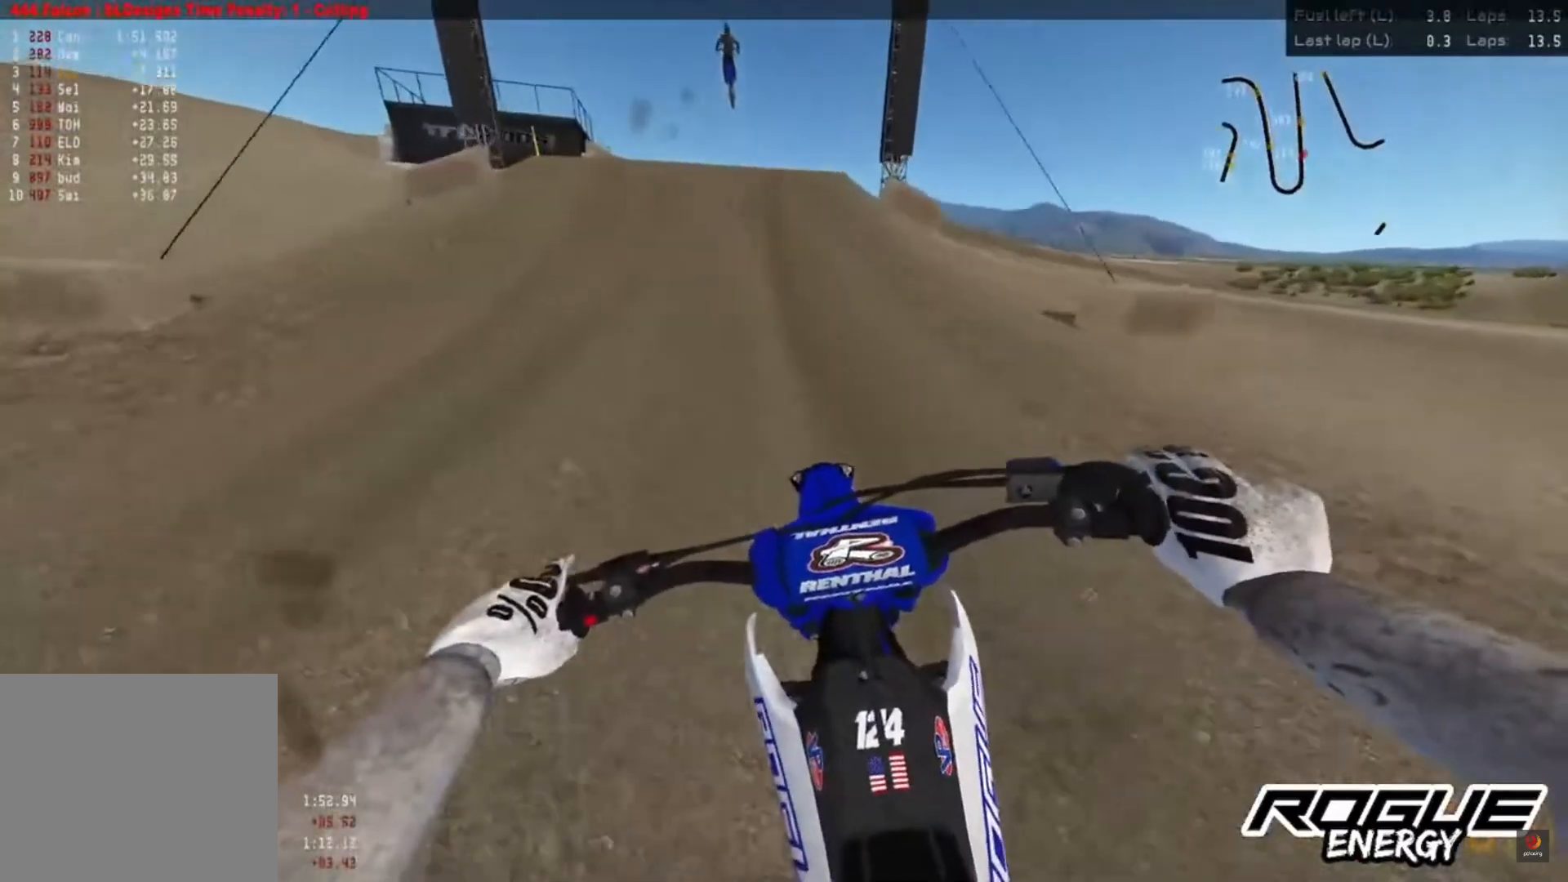
{"dt_ms": 500, "buttons": ["R2"], "left_stick": "center", "right_stick": "down", "events": []}
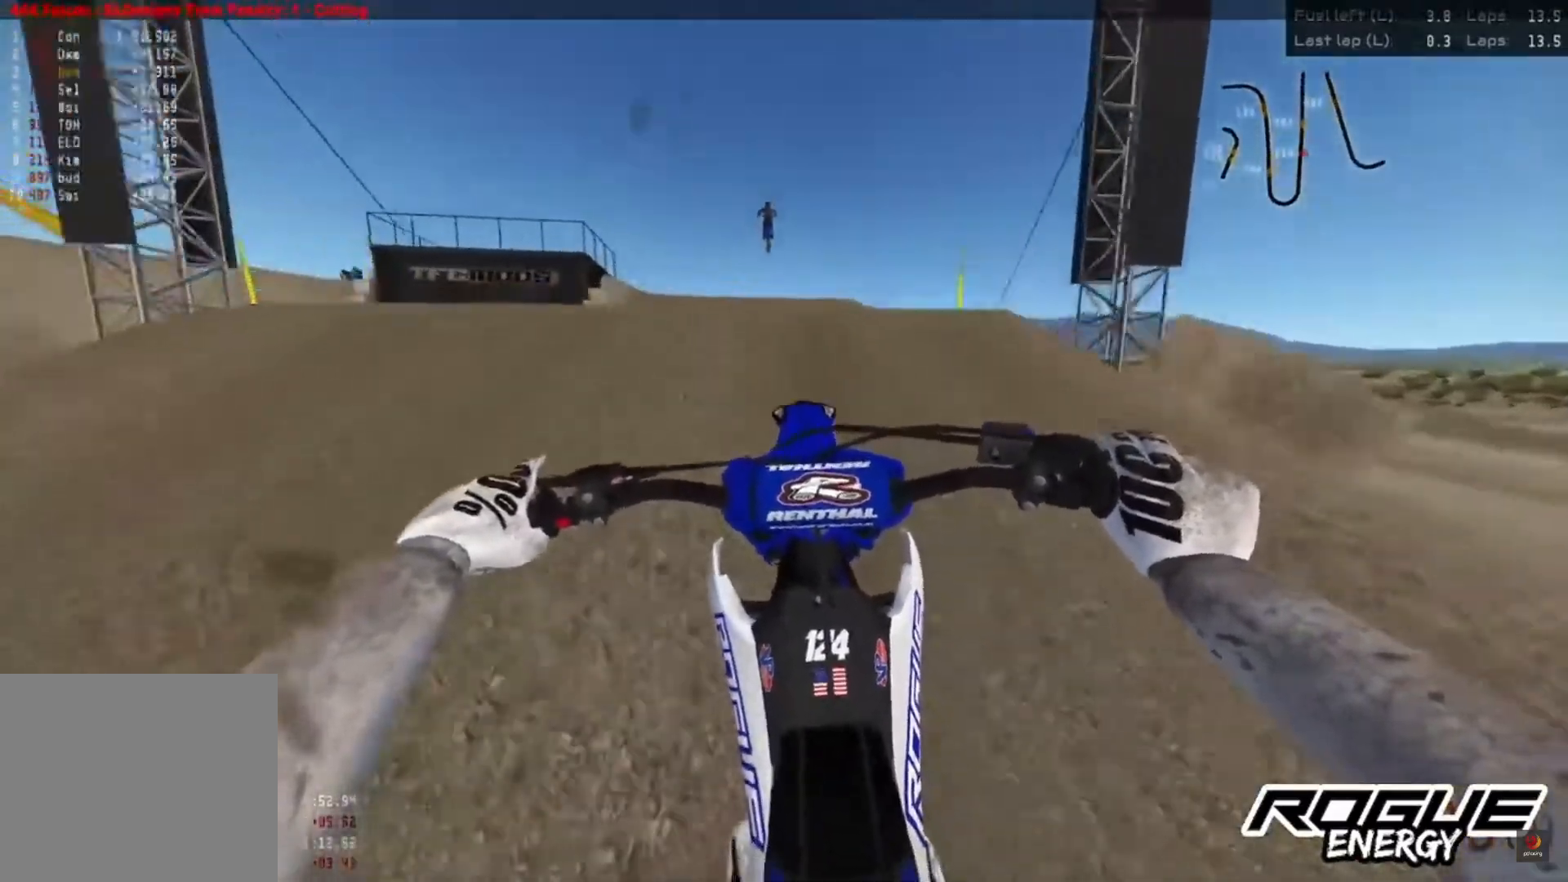
{"dt_ms": 500, "buttons": [], "left_stick": "center", "right_stick": "down", "events": [[233, "R2", "up"]]}
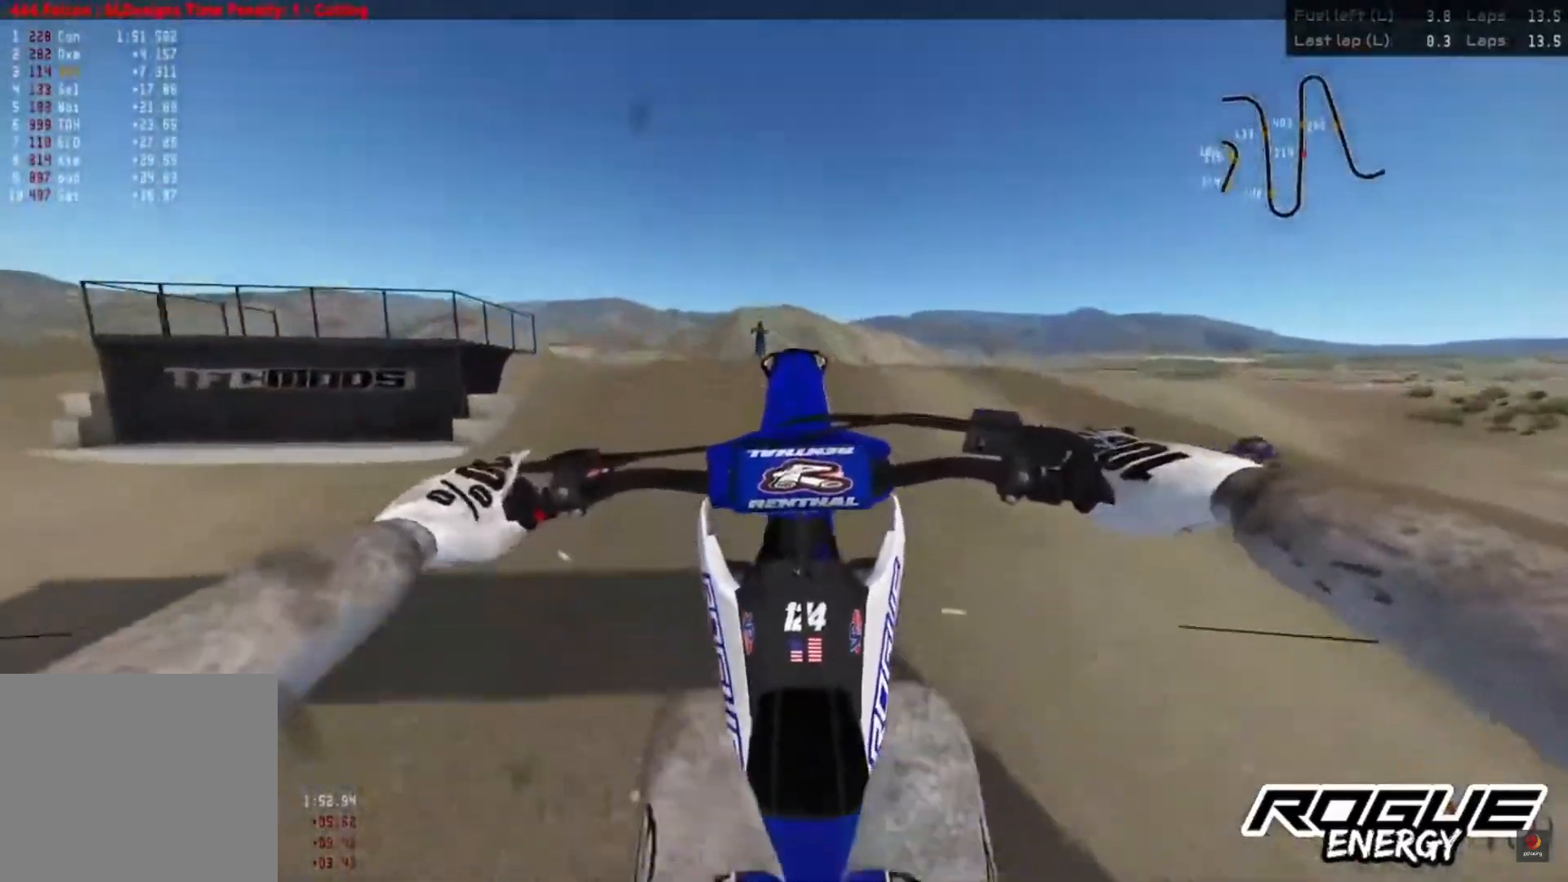
{"dt_ms": 500, "buttons": [], "left_stick": "center", "right_stick": "up", "events": [[150, "right_stick", "center"], [433, "right_stick", "up"]]}
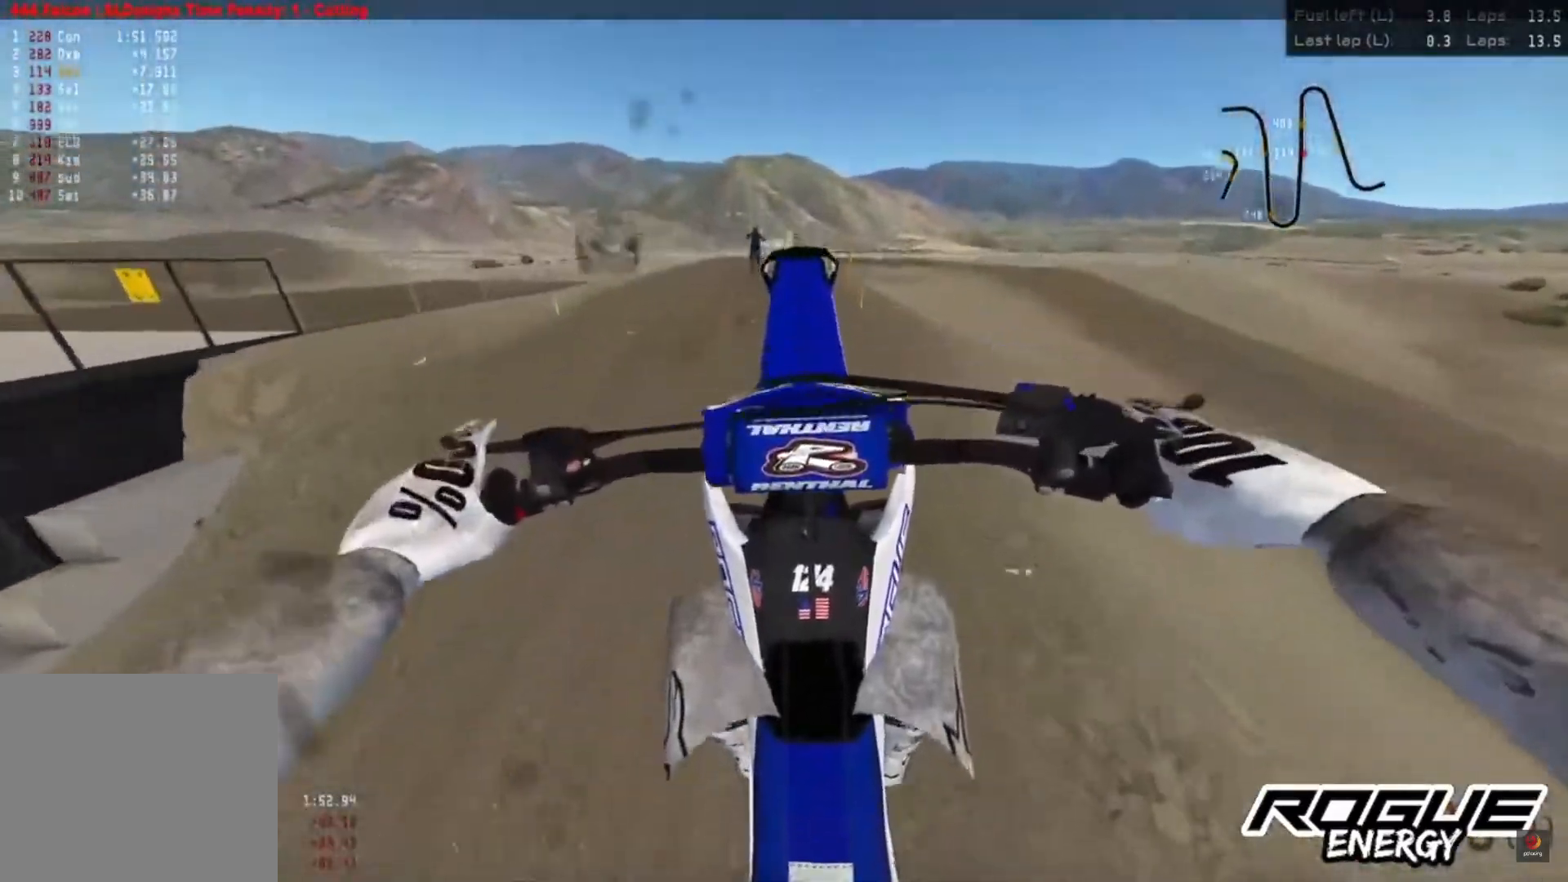
{"dt_ms": 500, "buttons": ["R2"], "left_stick": "center", "right_stick": "up", "events": [[100, "R2", "down"]]}
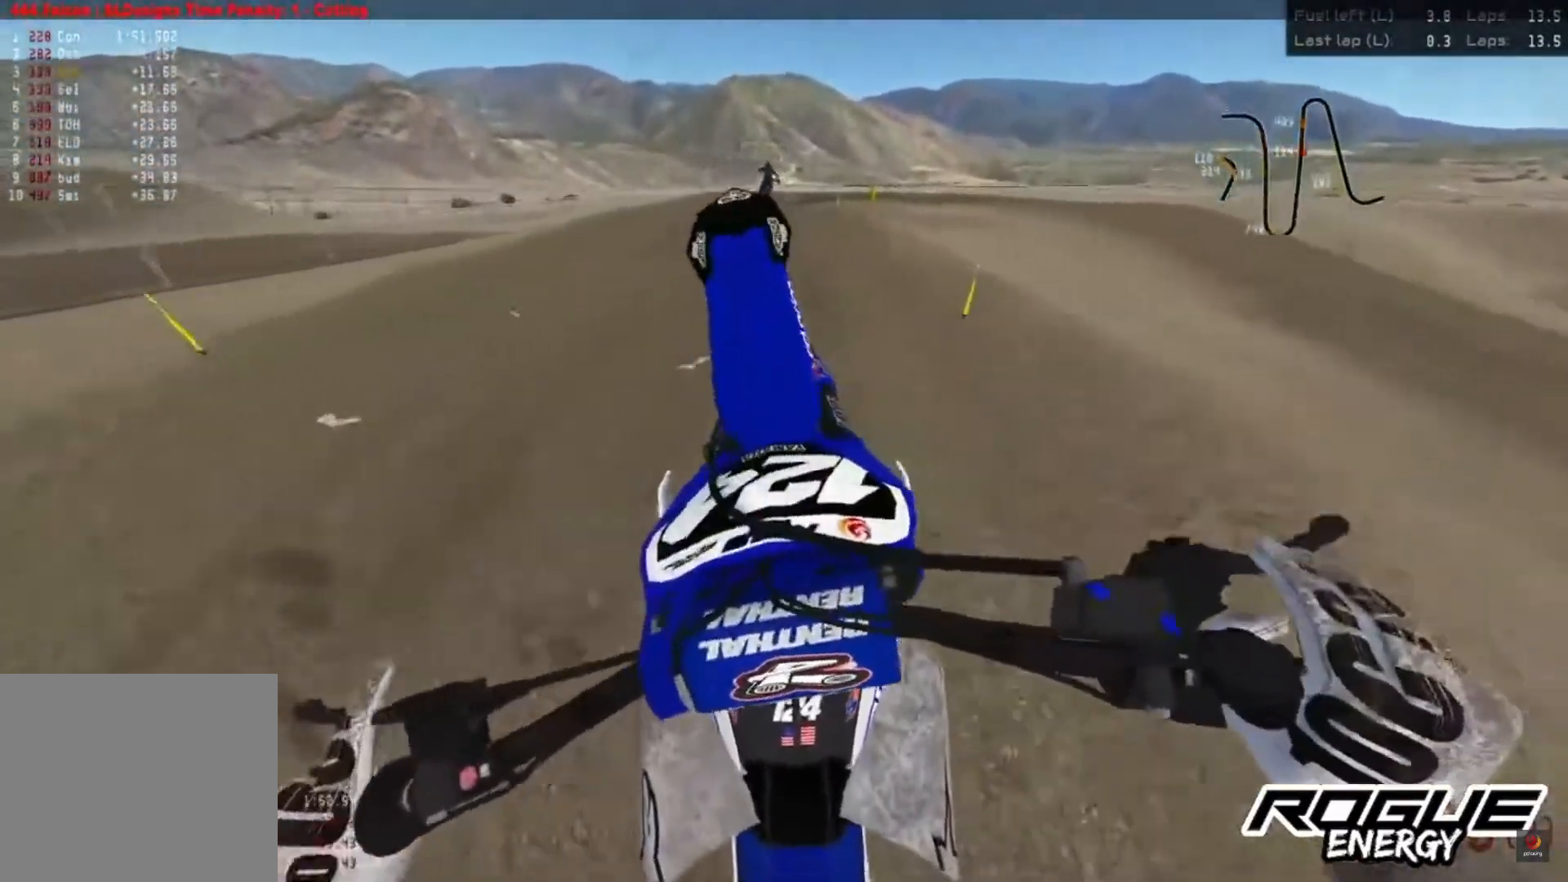
{"dt_ms": 500, "buttons": ["R2"], "left_stick": "center", "right_stick": "center", "events": [[50, "right_stick", "center"]]}
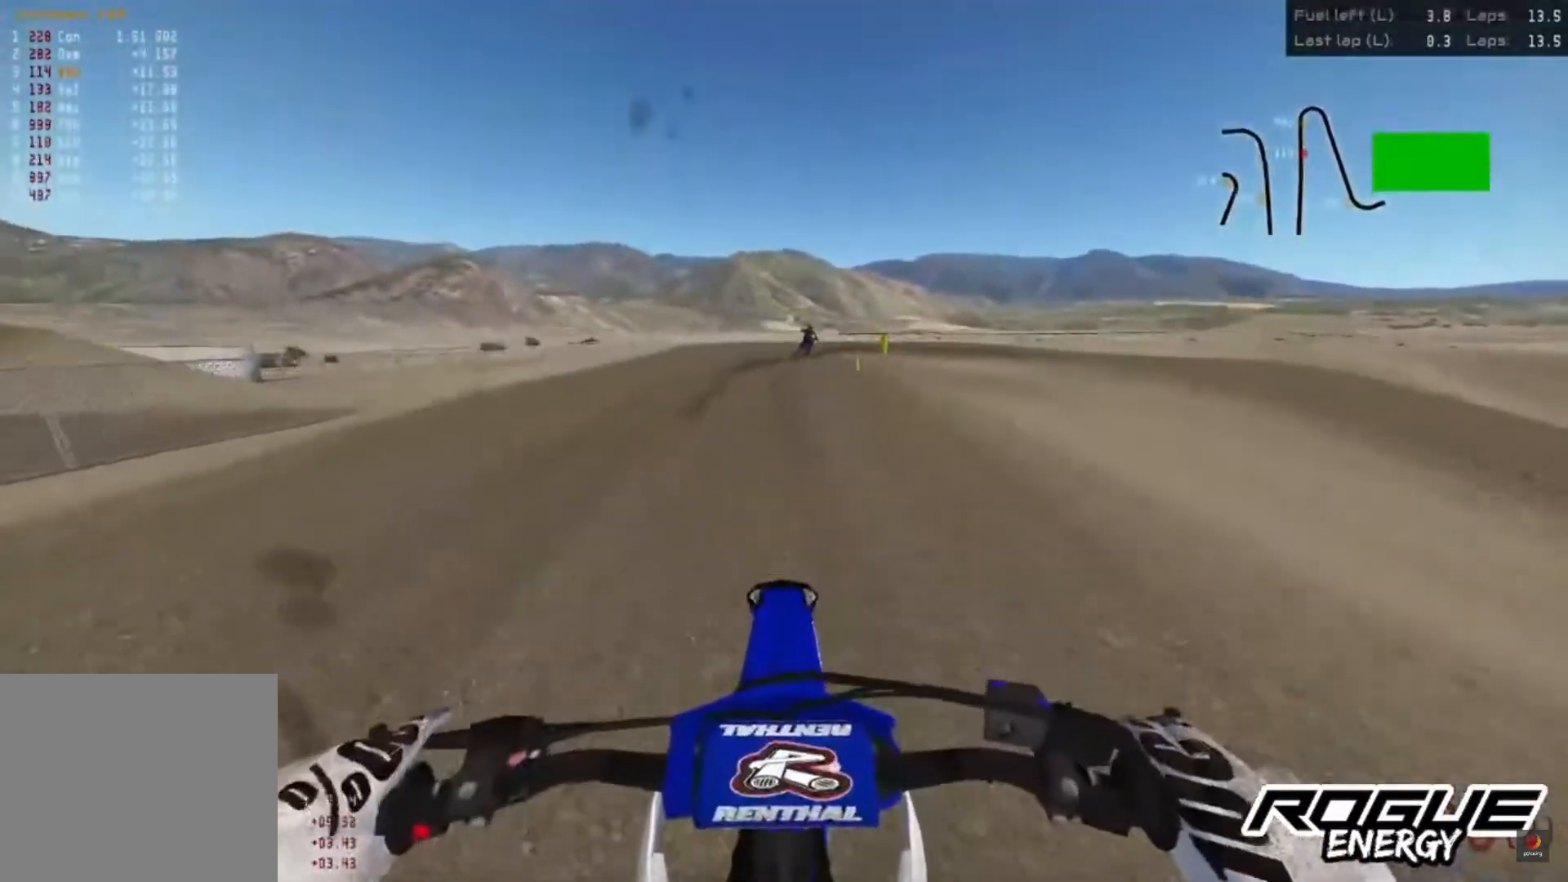
{"dt_ms": 500, "buttons": ["R2"], "left_stick": "center", "right_stick": "center", "events": []}
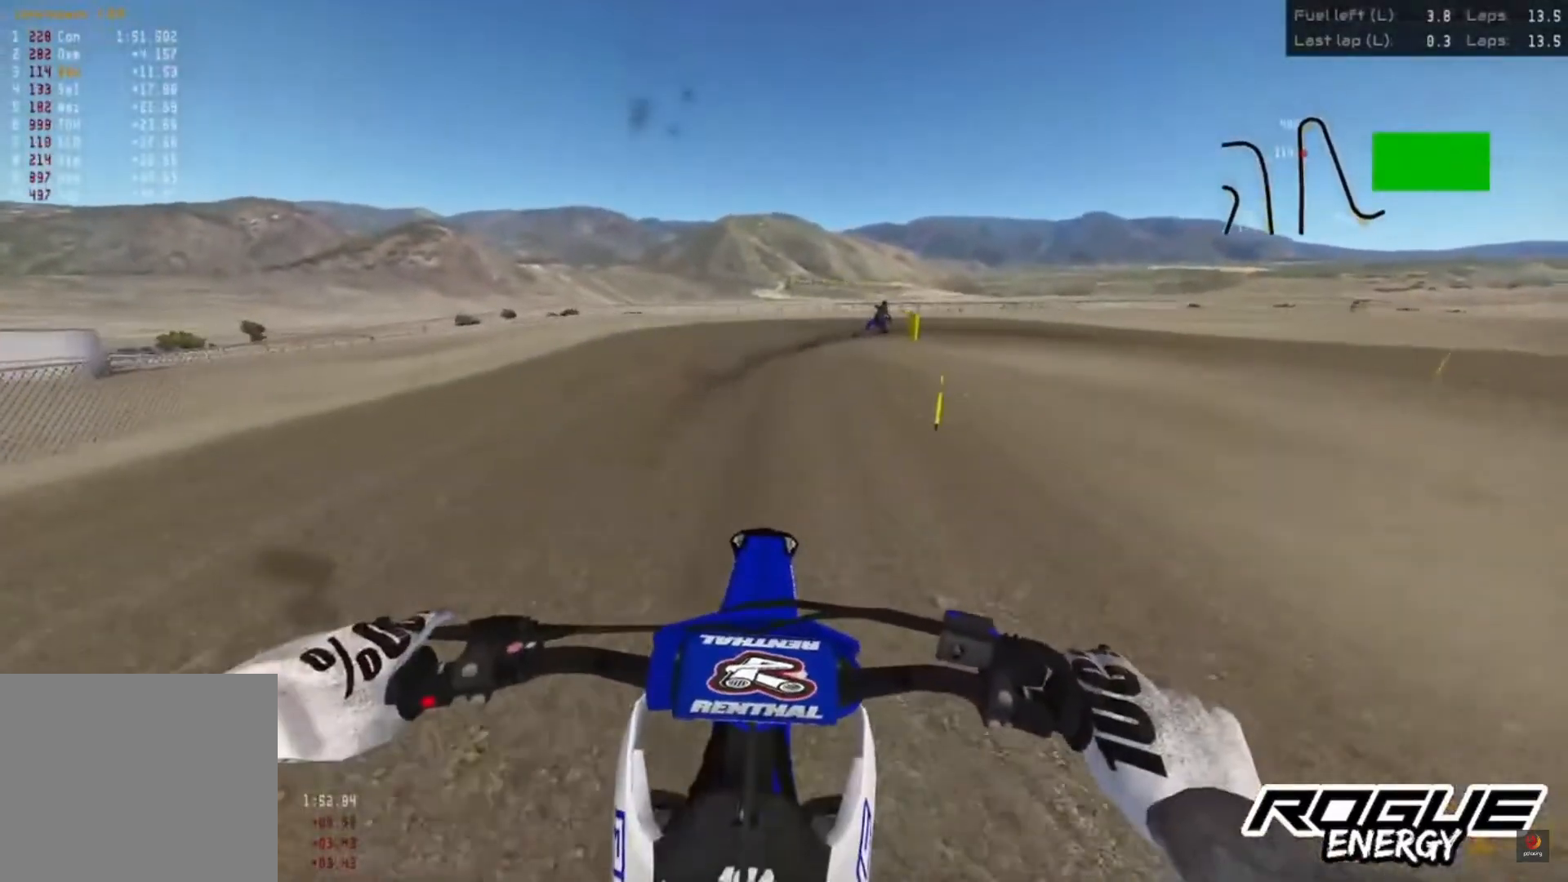
{"dt_ms": 500, "buttons": [], "left_stick": "up-right", "right_stick": "down", "events": [[183, "R2", "up"], [250, "left_stick", "up-right"], [250, "right_stick", "down"], [283, "R2", "down"], [417, "R2", "up"]]}
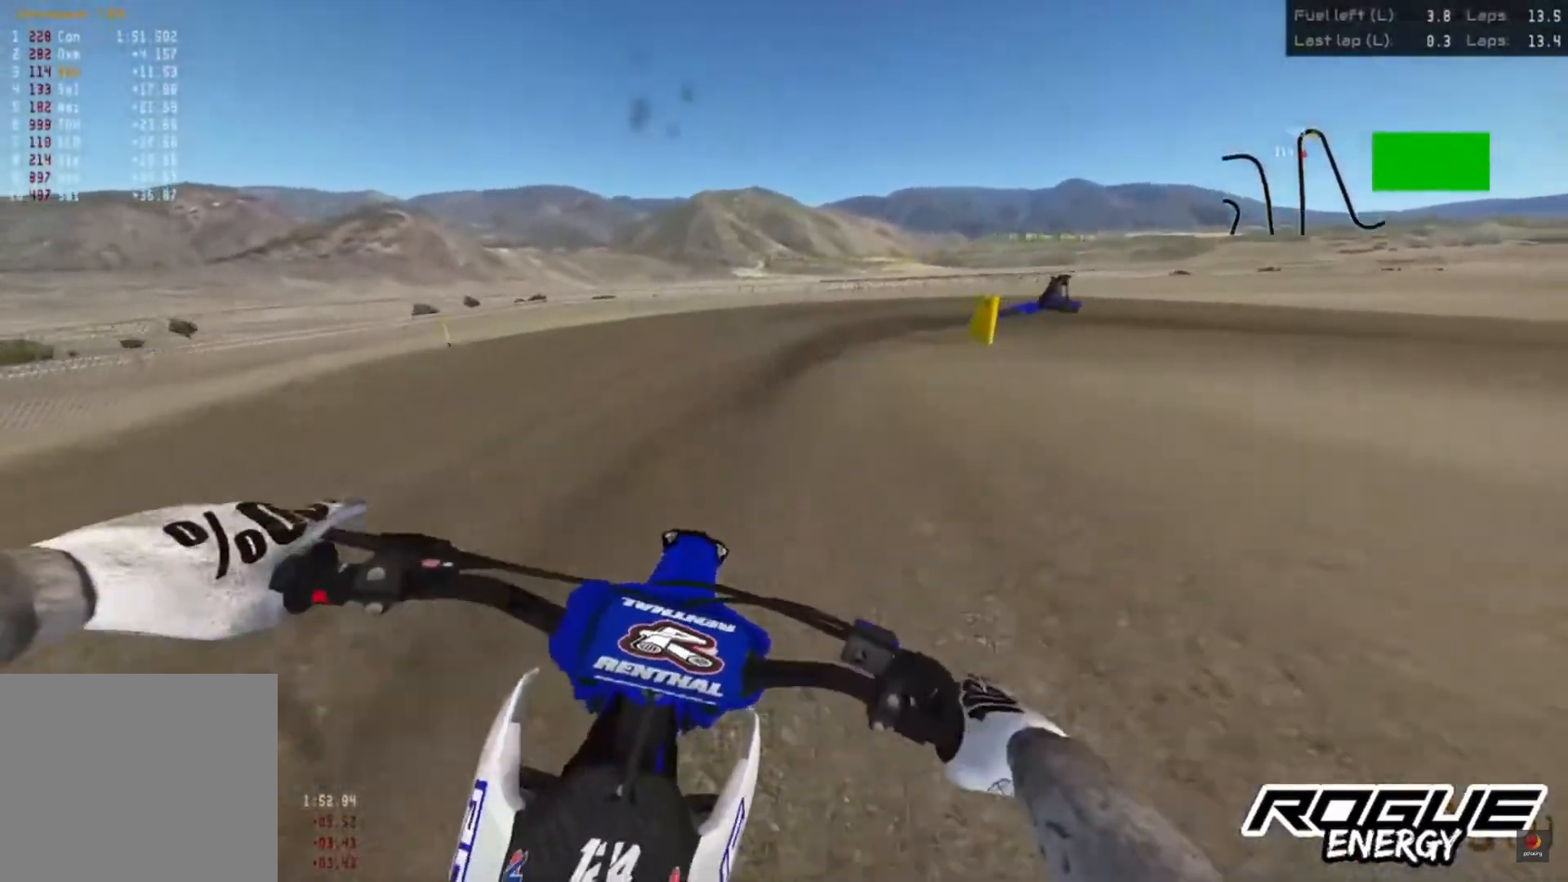
{"dt_ms": 500, "buttons": [], "left_stick": "up-right", "right_stick": "down", "events": [[350, "R2", "down"], [500, "R2", "up"]]}
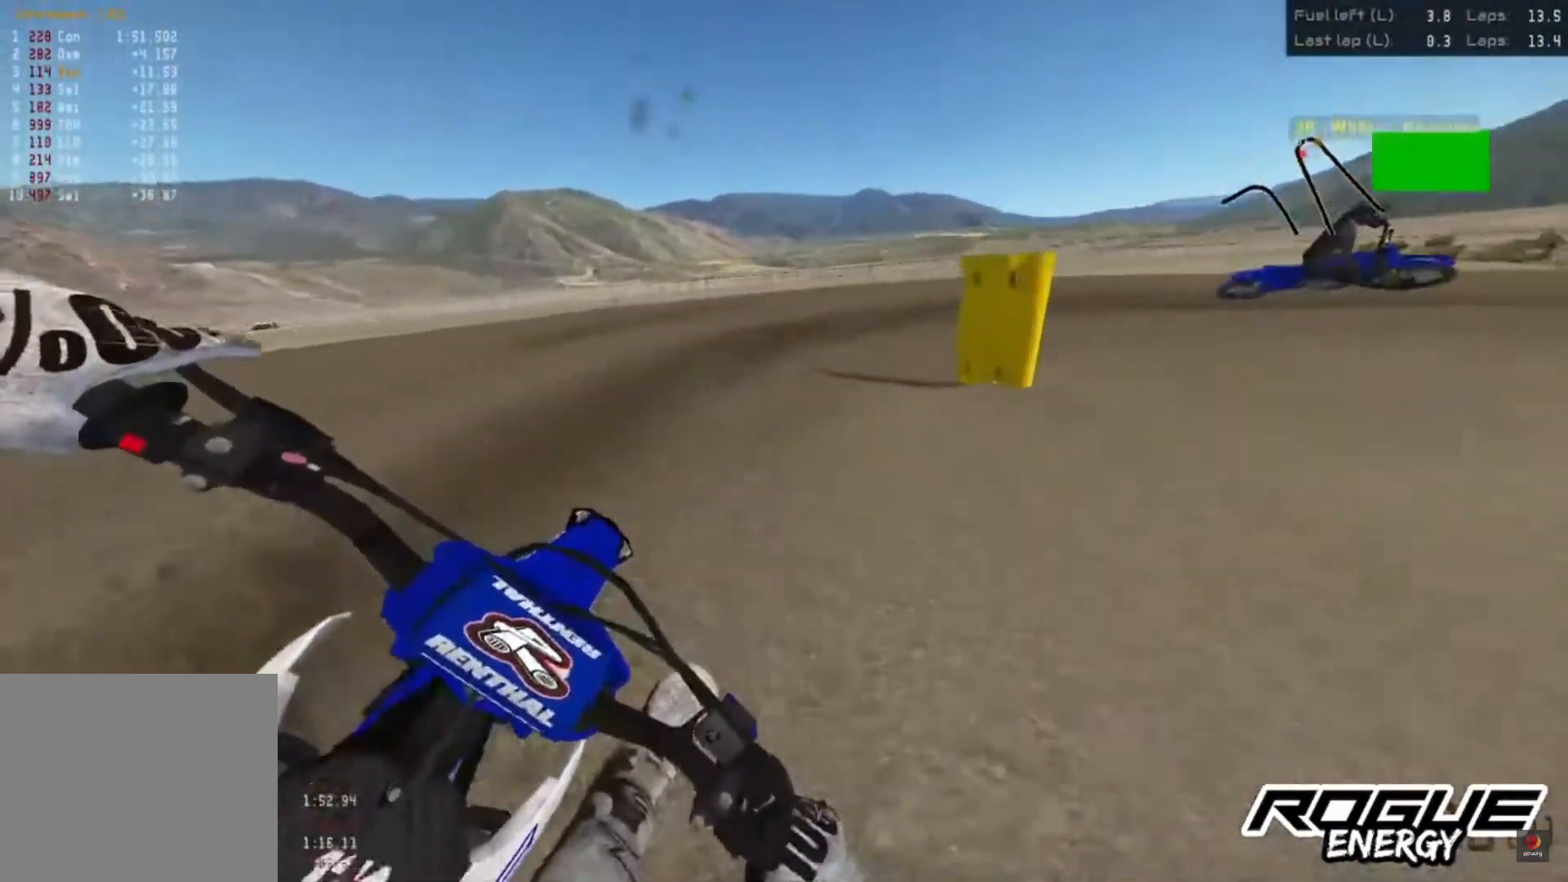
{"dt_ms": 500, "buttons": [], "left_stick": "up-right", "right_stick": "down", "events": []}
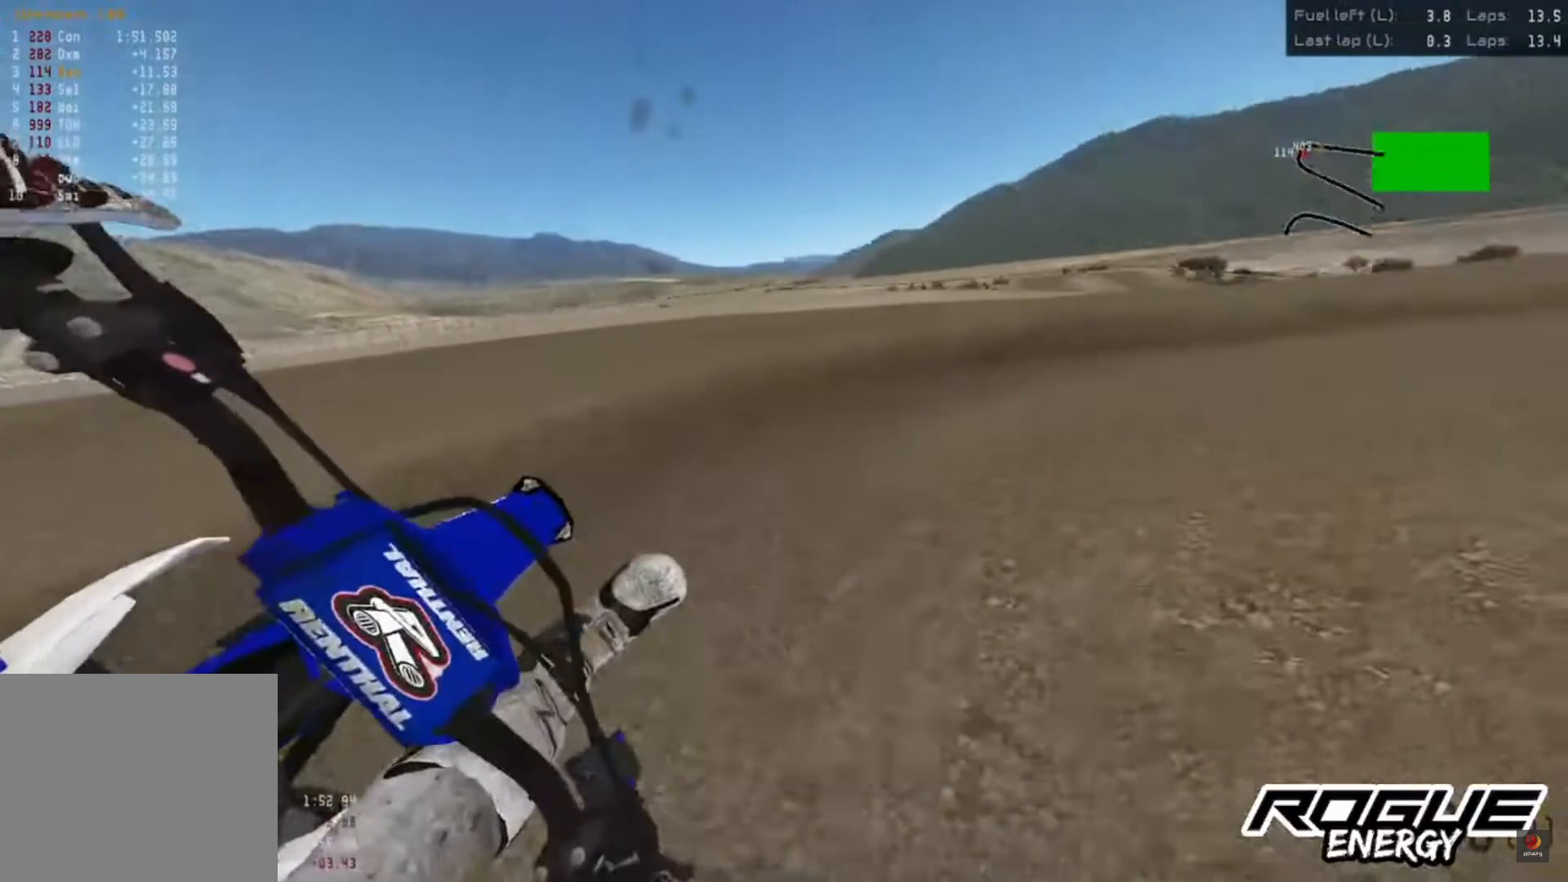
{"dt_ms": 500, "buttons": ["R2"], "left_stick": "center", "right_stick": "down", "events": [[333, "R2", "down"], [500, "left_stick", "center"]]}
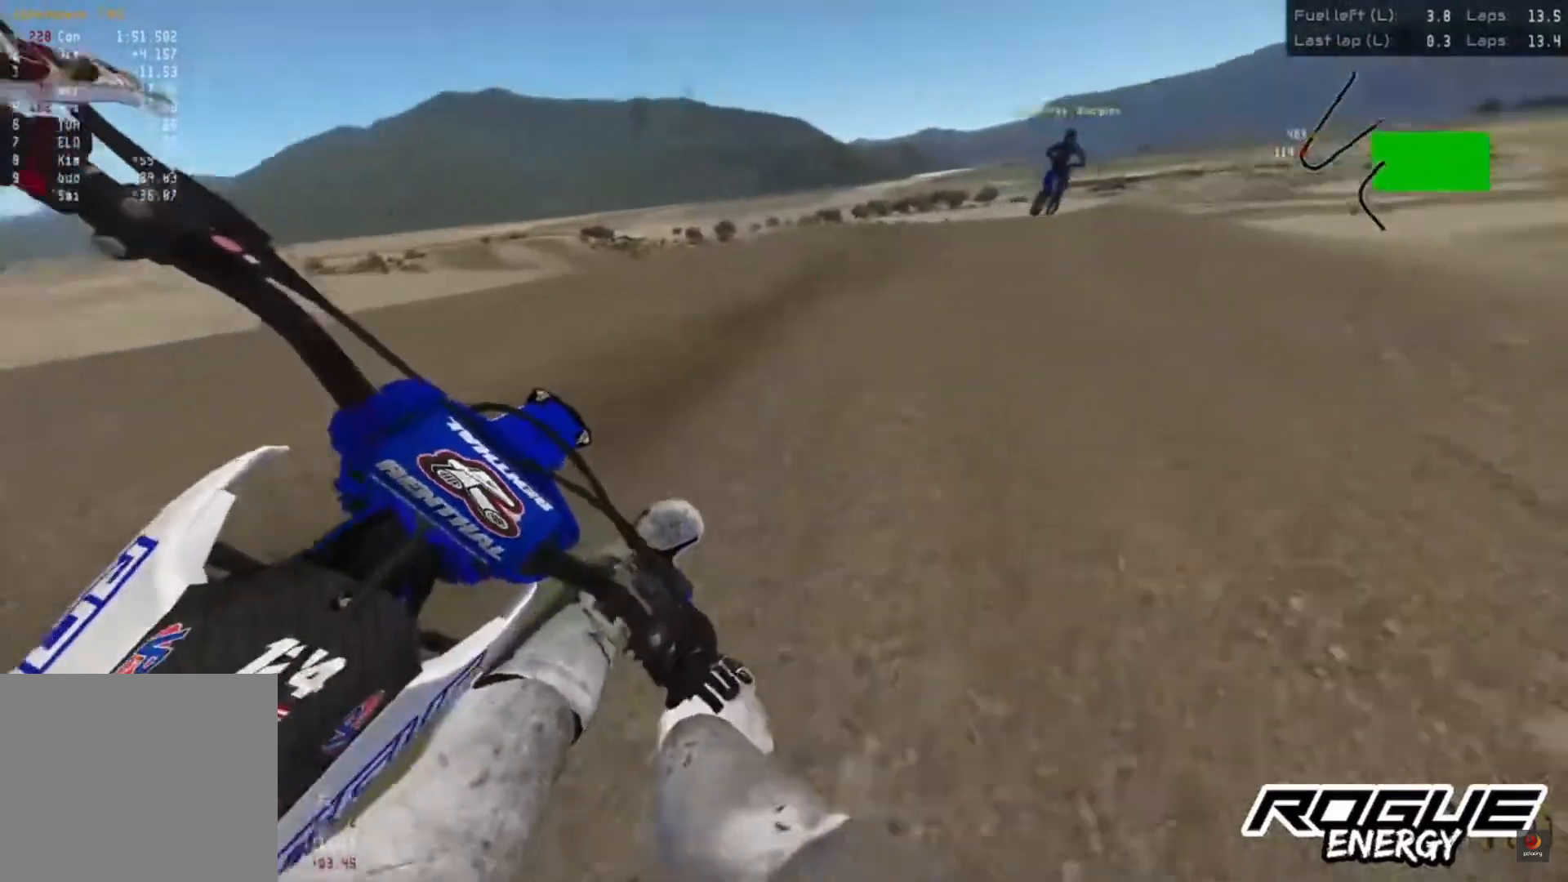
{"dt_ms": 500, "buttons": ["R2"], "left_stick": "up-right", "right_stick": "center", "events": [[450, "left_stick", "up-right"], [450, "right_stick", "center"]]}
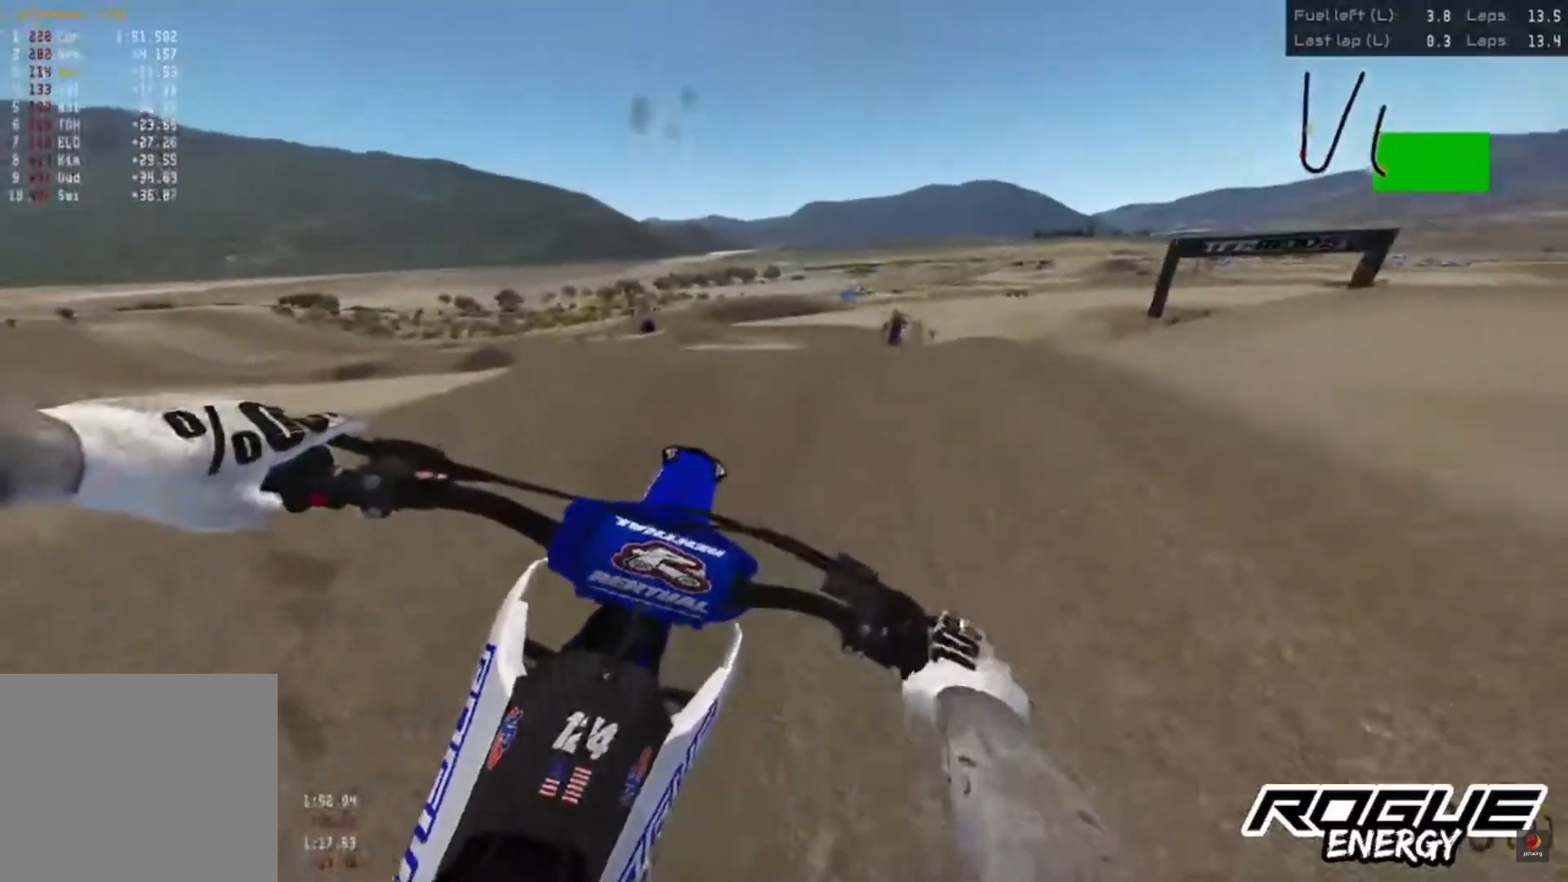
{"dt_ms": 500, "buttons": ["R2"], "left_stick": "center", "right_stick": "center", "events": [[367, "left_stick", "center"]]}
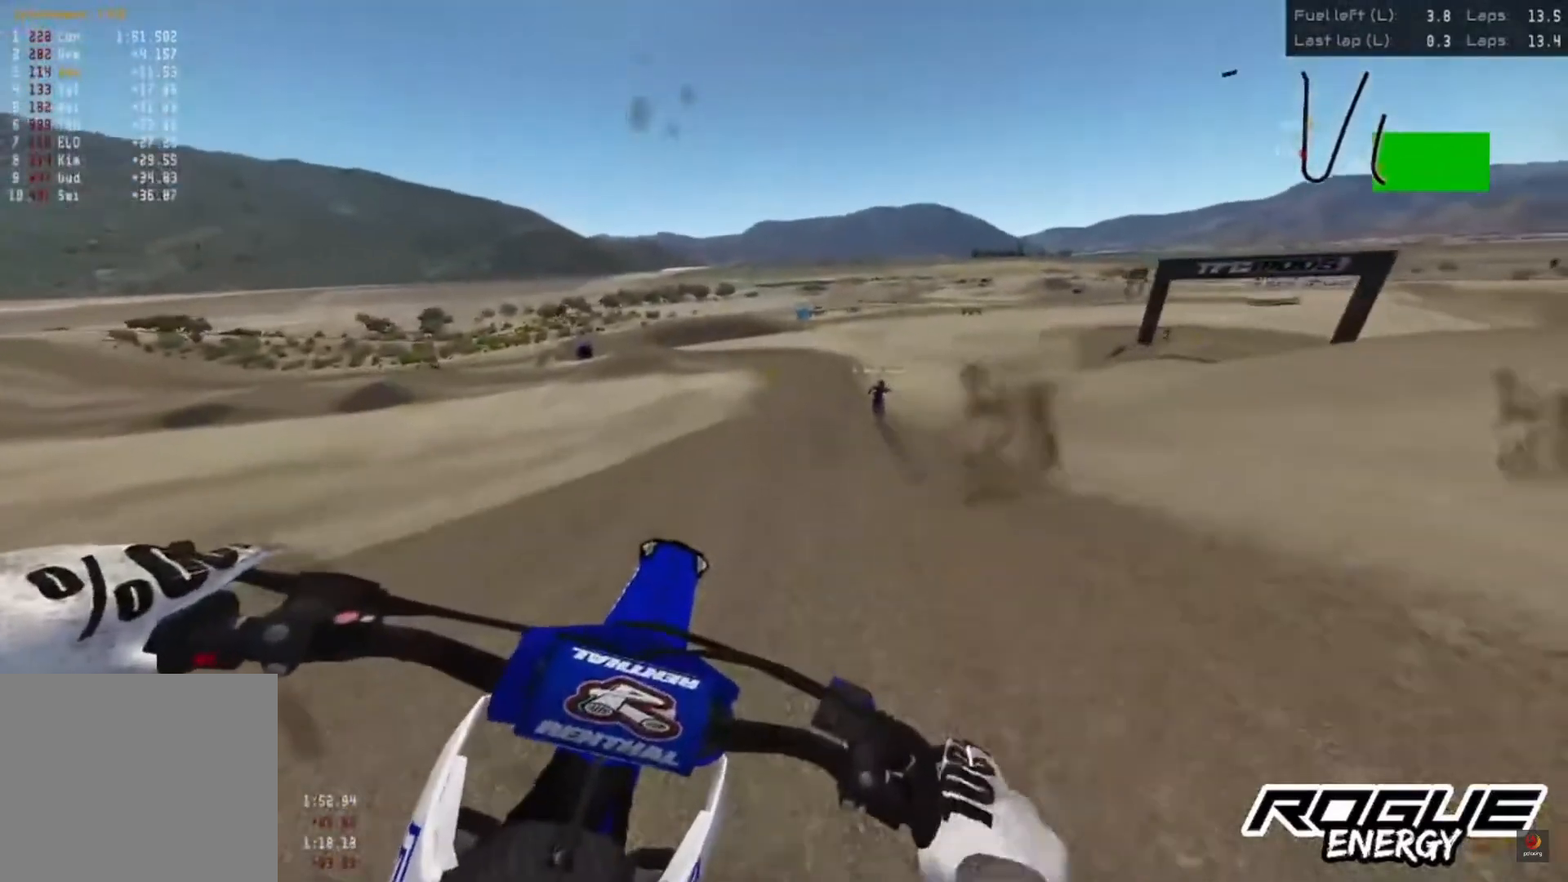
{"dt_ms": 500, "buttons": ["R2"], "left_stick": "center", "right_stick": "up", "events": [[67, "R2", "up"], [183, "R2", "down"], [200, "right_stick", "up"]]}
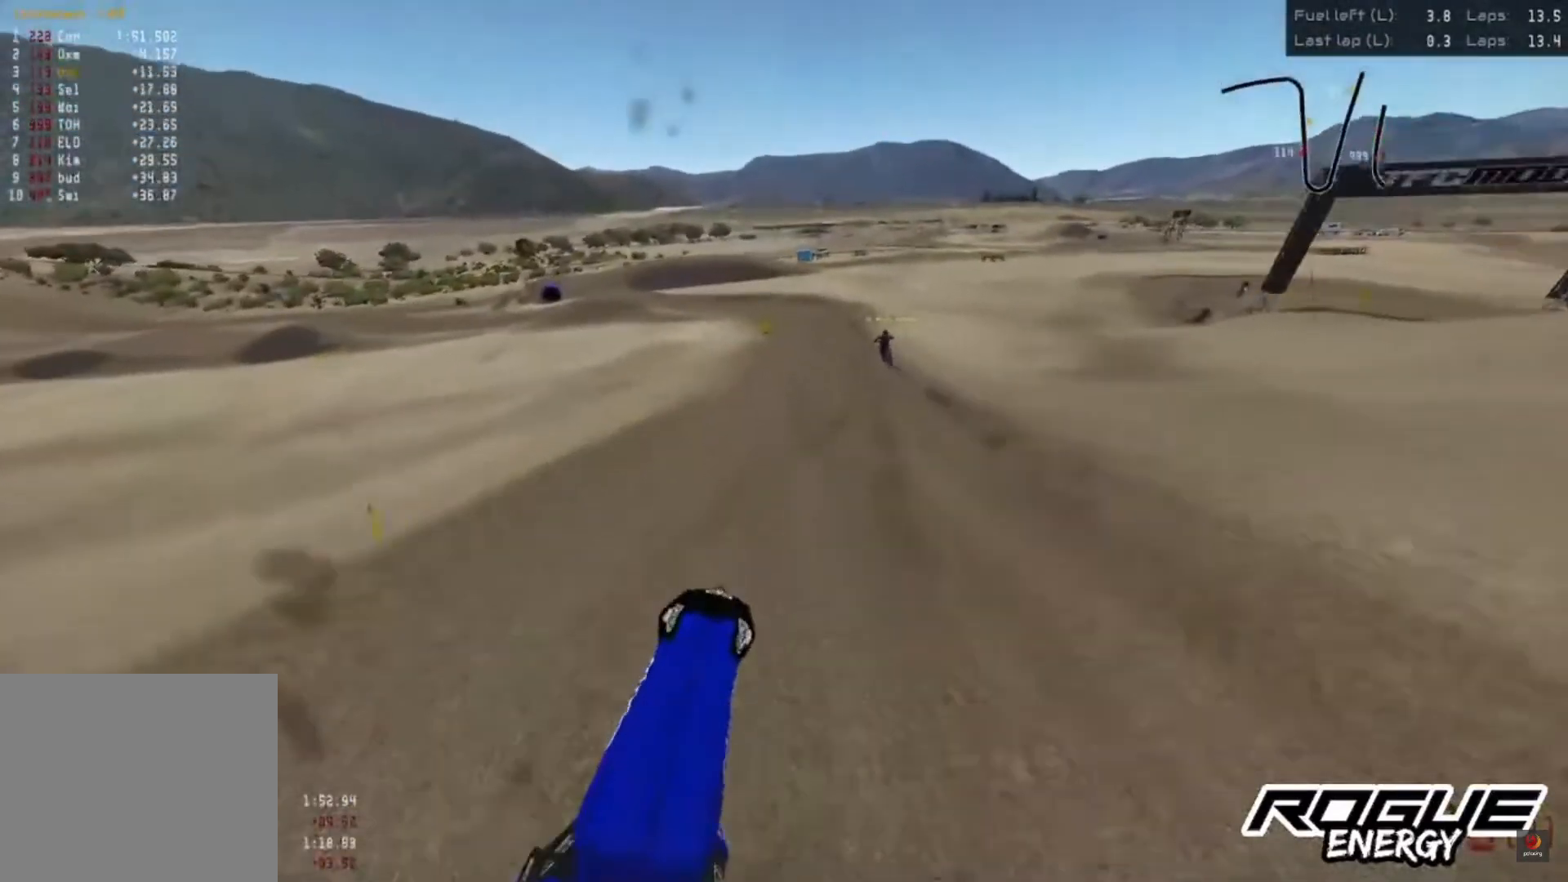
{"dt_ms": 500, "buttons": ["R2"], "left_stick": "center", "right_stick": "center", "events": [[33, "right_stick", "center"]]}
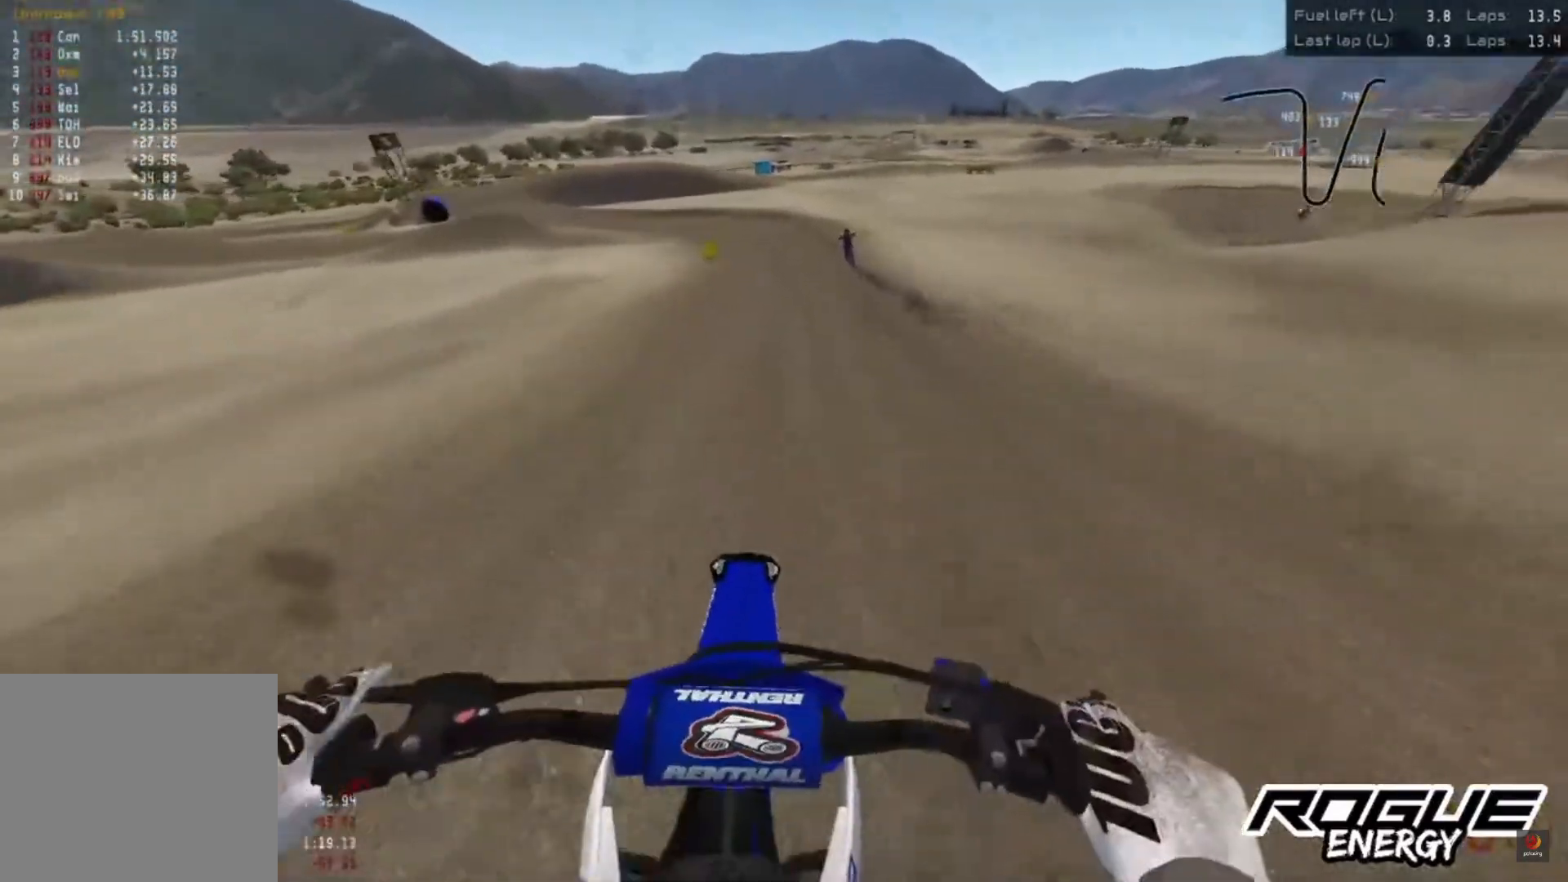
{"dt_ms": 500, "buttons": [], "left_stick": "center", "right_stick": "center", "events": [[333, "right_stick", "down"], [433, "right_stick", "center"], [483, "R2", "up"]]}
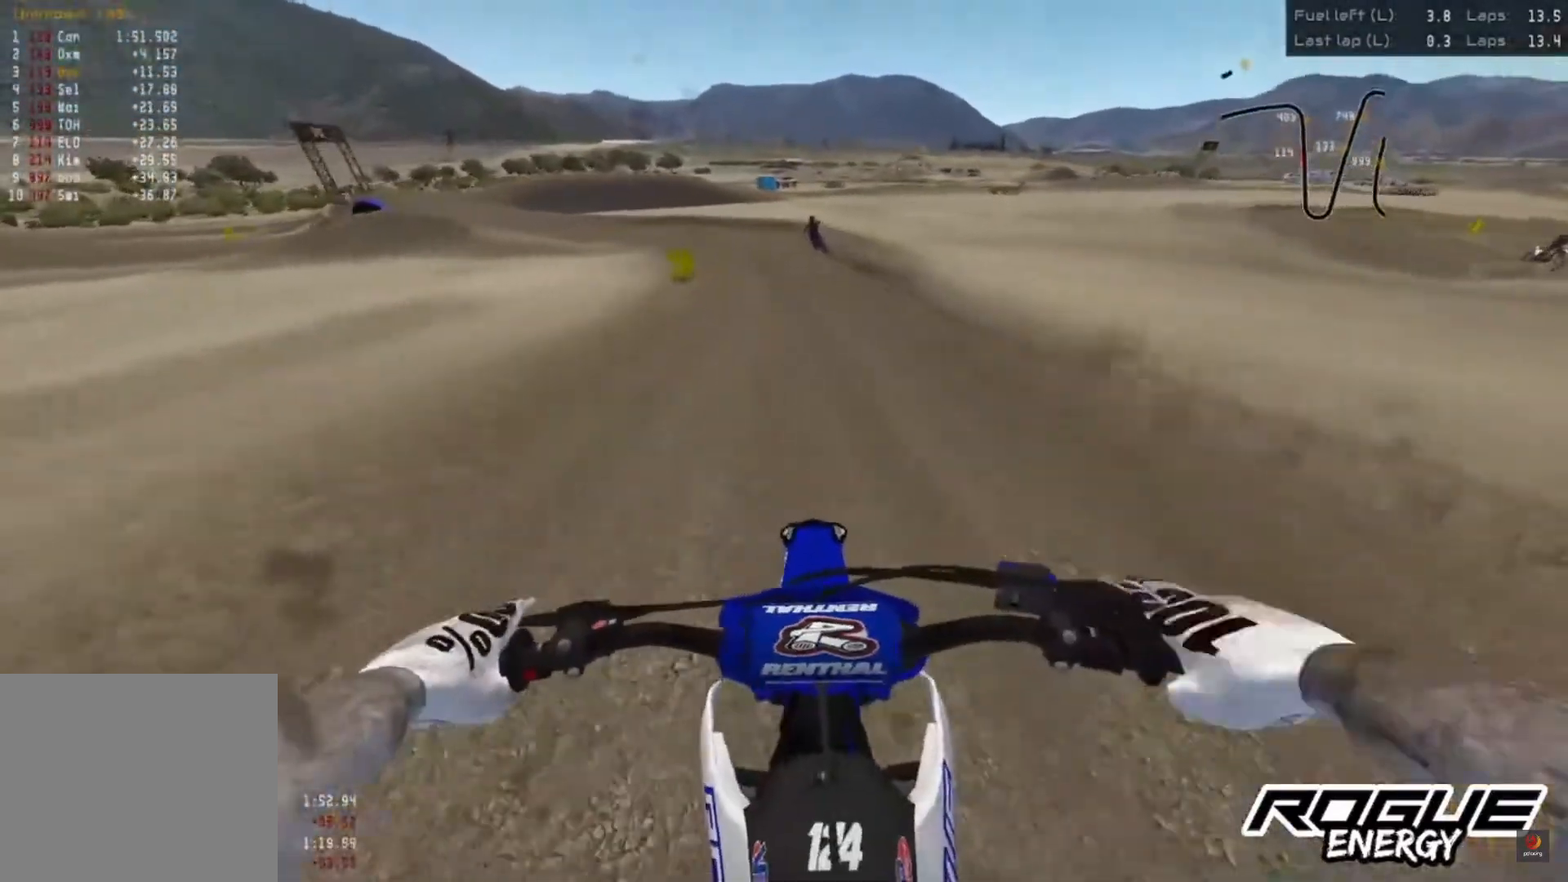
{"dt_ms": 500, "buttons": [], "left_stick": "up-left", "right_stick": "down", "events": [[33, "CROSS", "down"], [100, "CROSS", "up"], [250, "R2", "down"], [300, "right_stick", "down"], [400, "R2", "up"], [417, "left_stick", "up-left"]]}
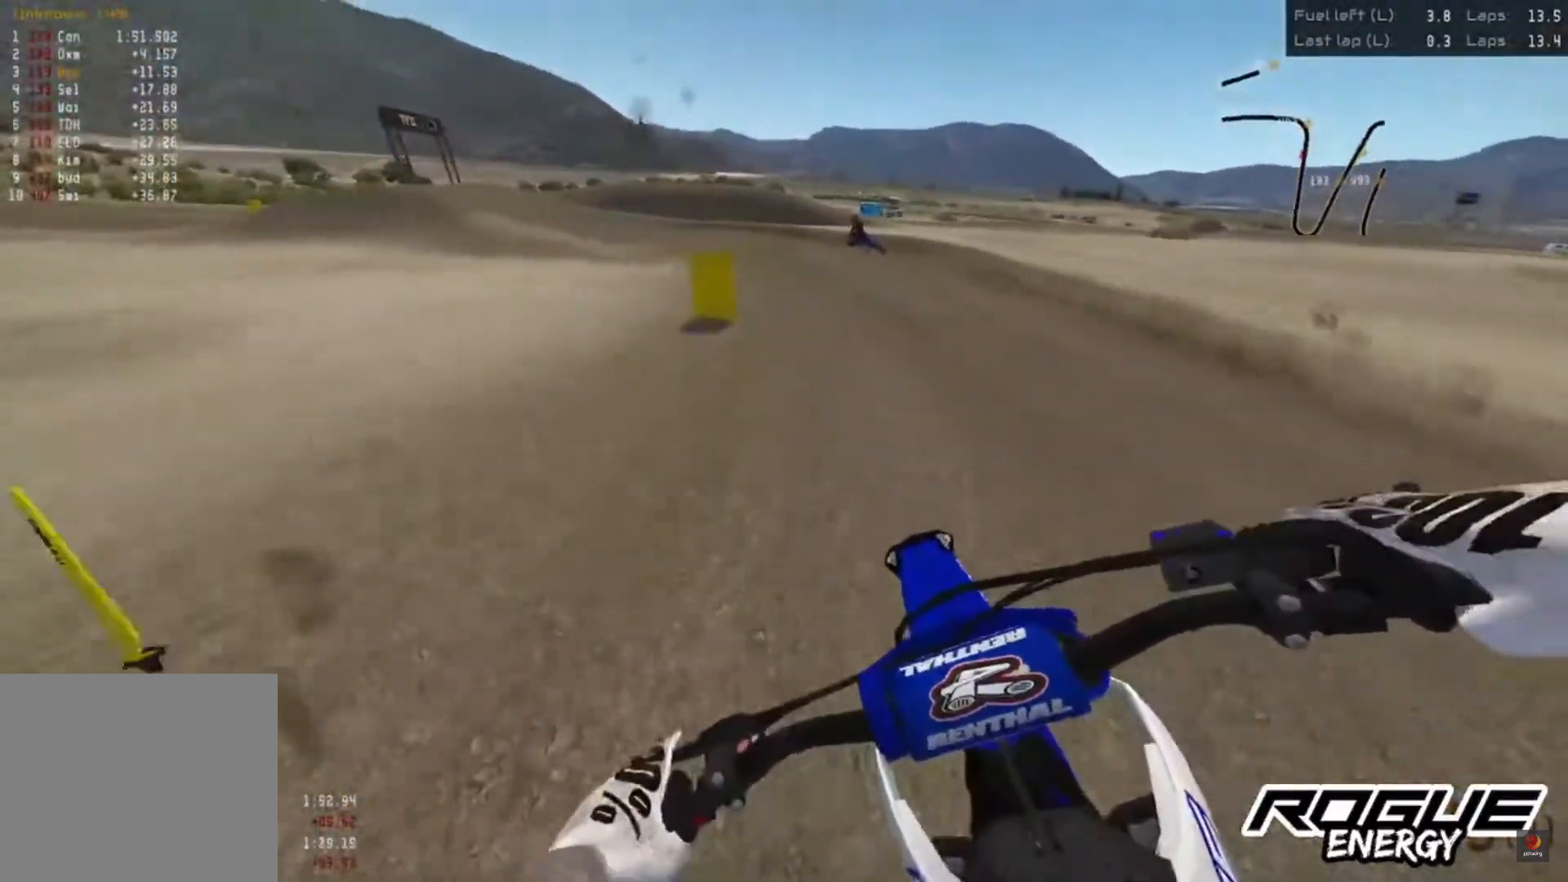
{"dt_ms": 500, "buttons": [], "left_stick": "up-left", "right_stick": "down", "events": []}
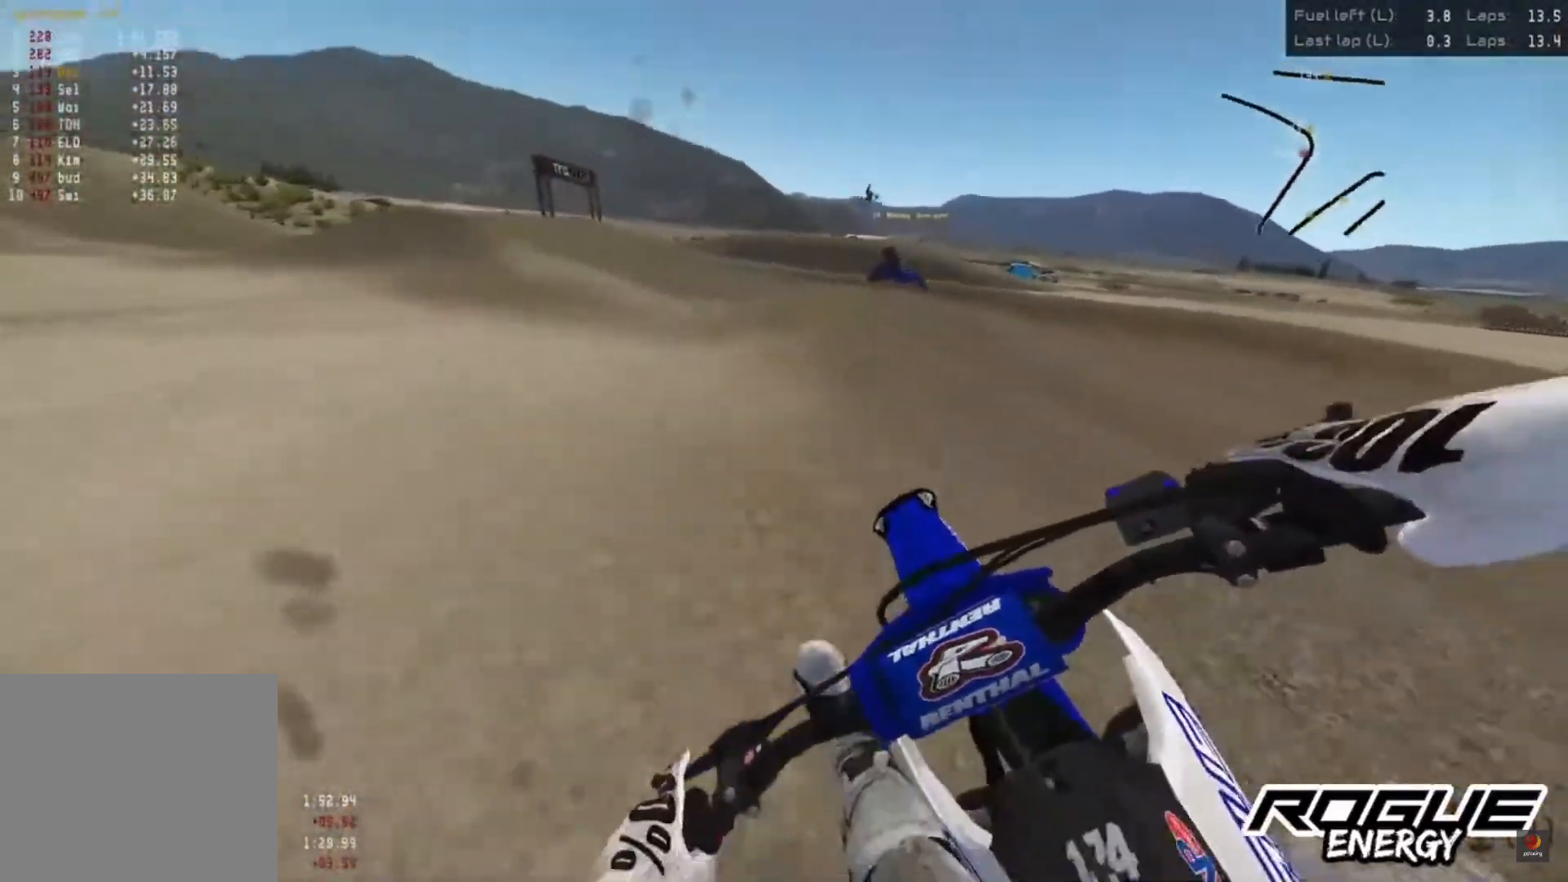
{"dt_ms": 500, "buttons": [], "left_stick": "up-left", "right_stick": "center", "events": [[83, "right_stick", "down-right"], [267, "right_stick", "center"]]}
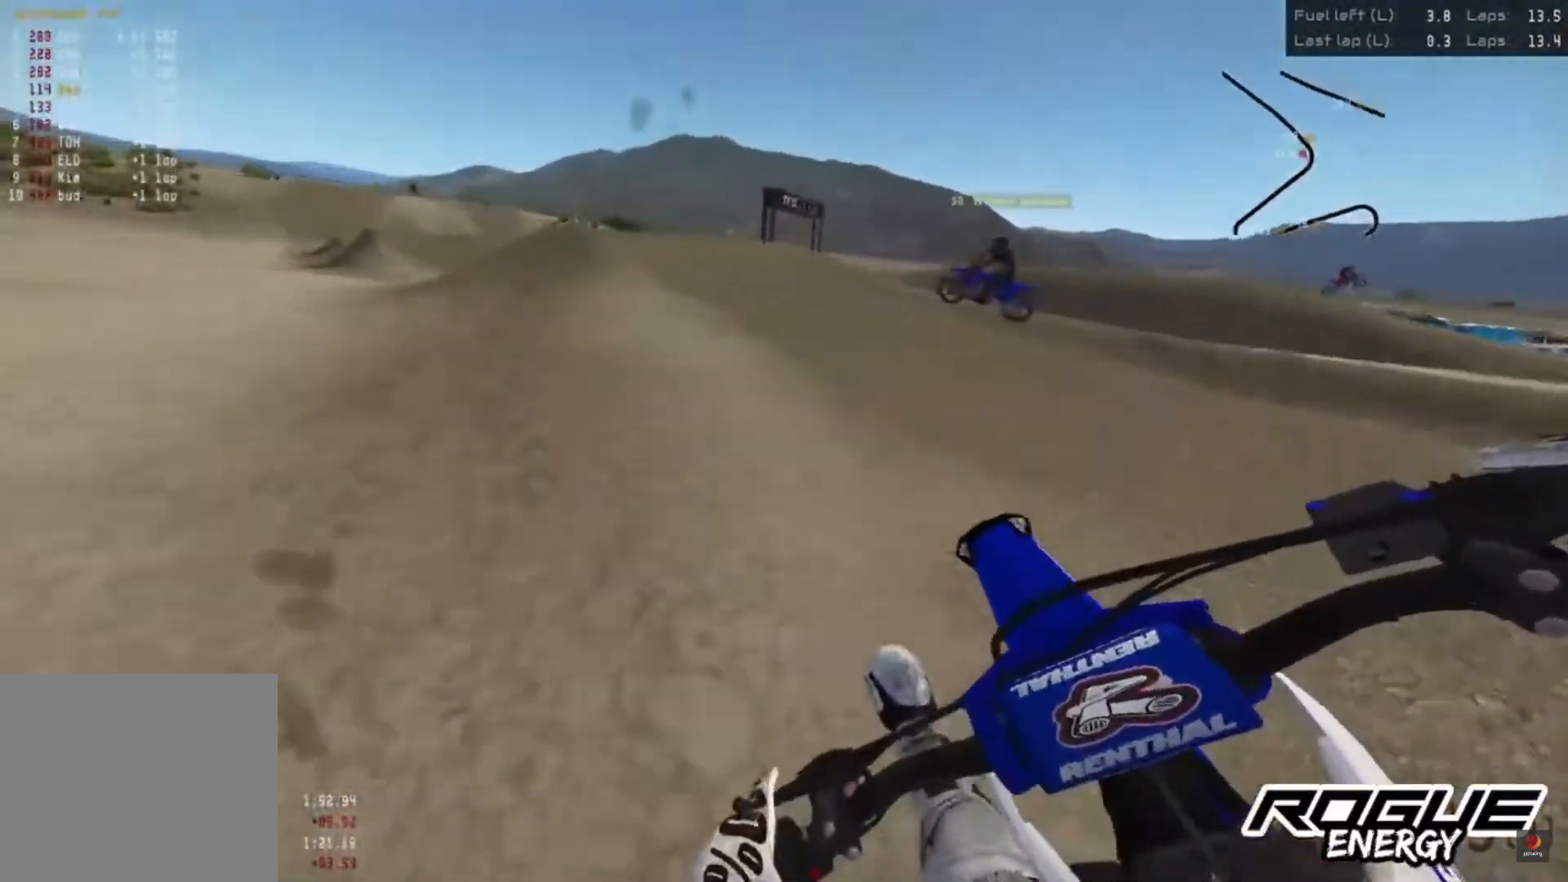
{"dt_ms": 500, "buttons": ["R2"], "left_stick": "up-left", "right_stick": "center", "events": [[67, "SQUARE", "down"], [150, "SQUARE", "up"], [483, "R2", "down"]]}
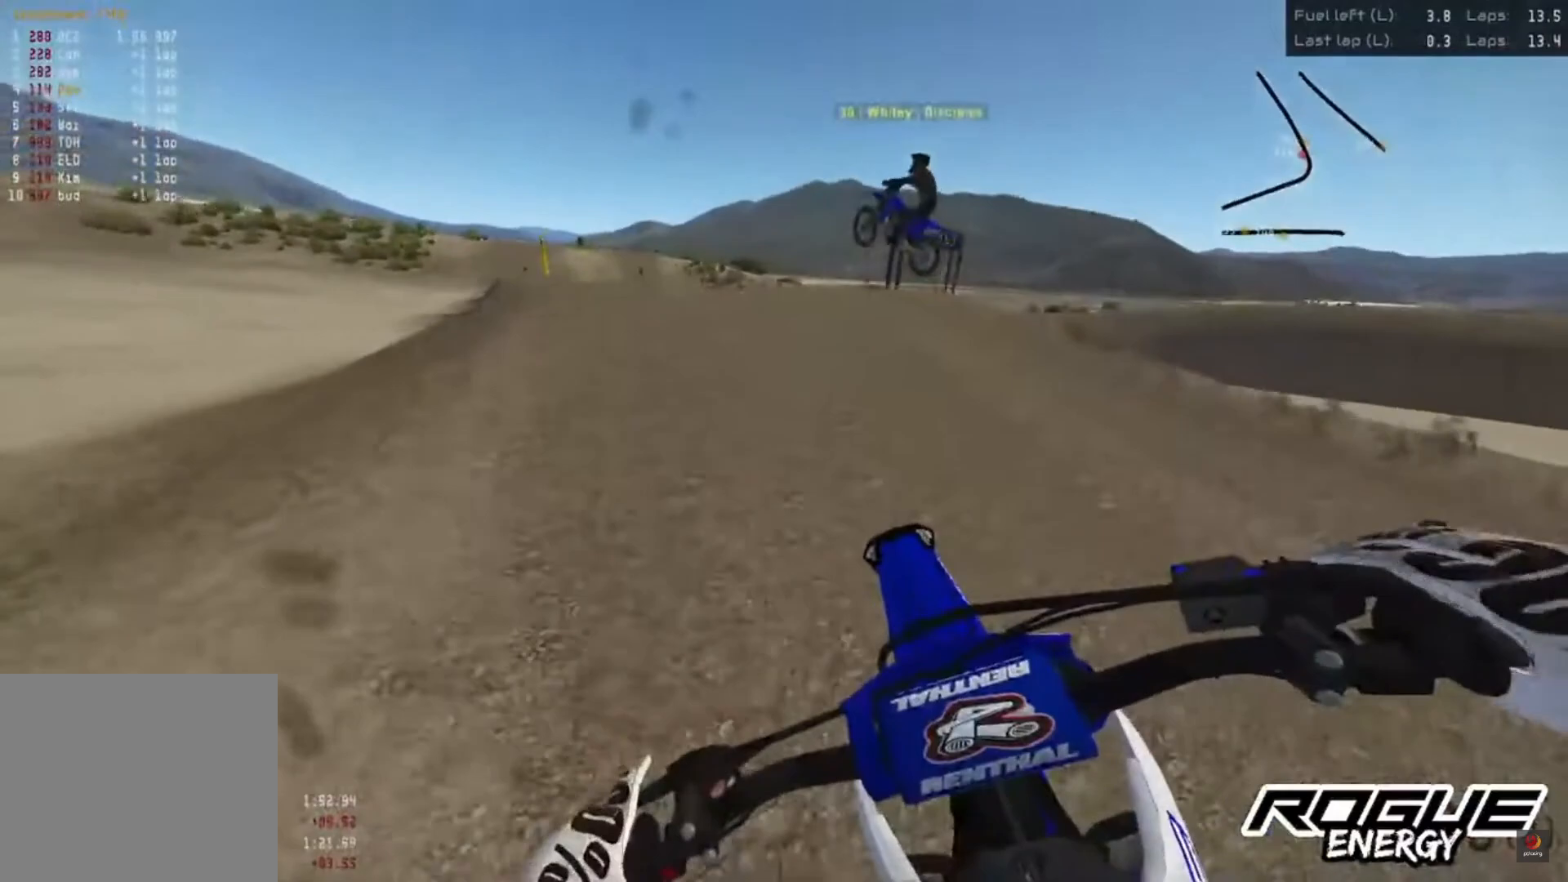
{"dt_ms": 500, "buttons": [], "left_stick": "up-left", "right_stick": "center", "events": [[117, "R2", "up"]]}
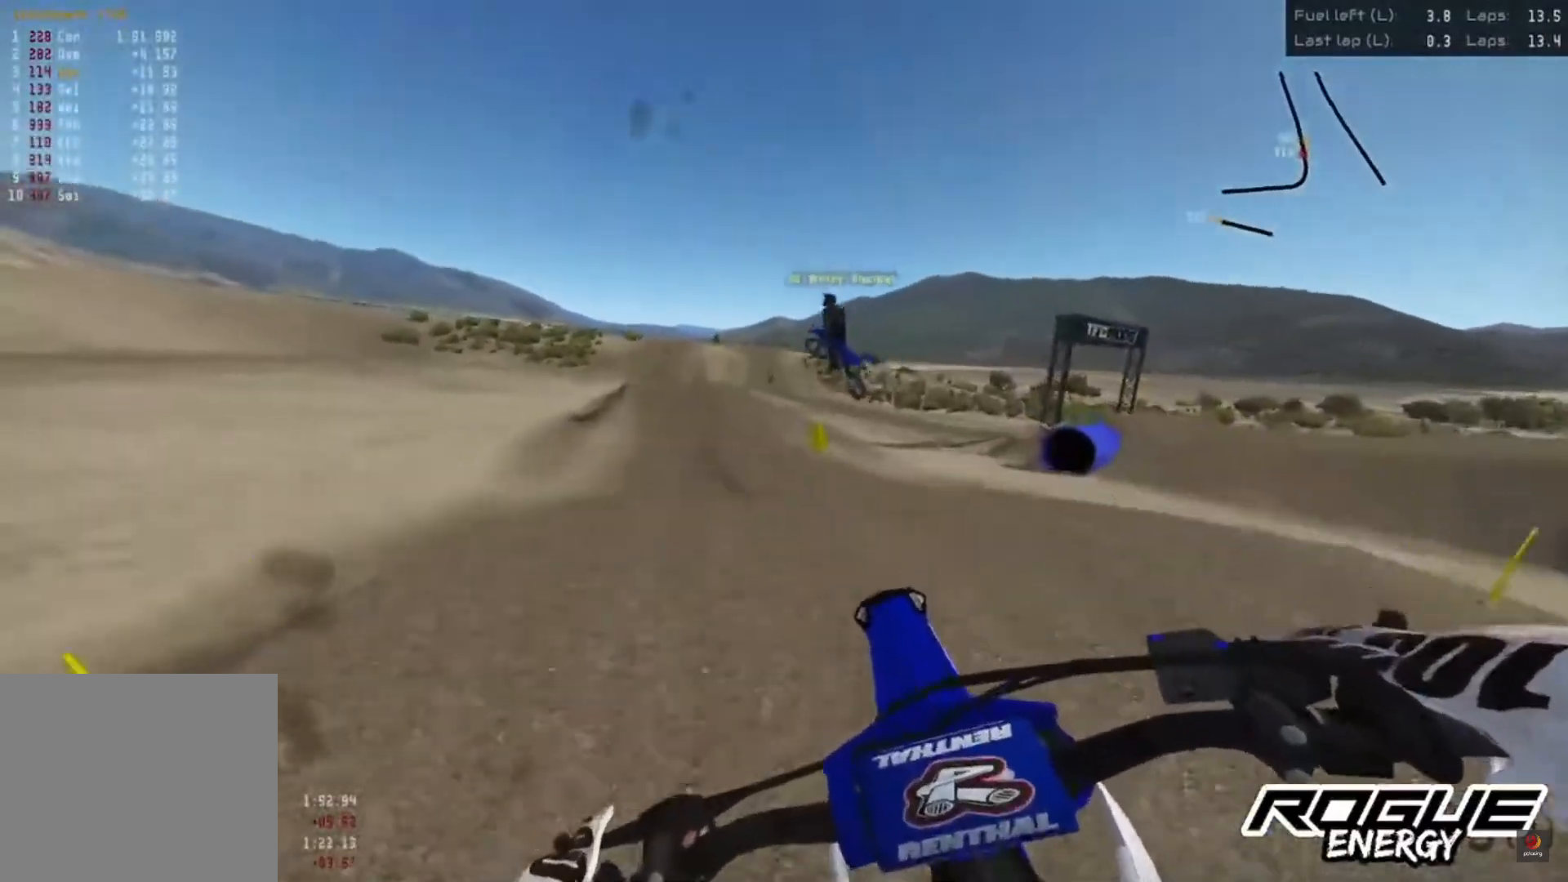
{"dt_ms": 500, "buttons": ["R2"], "left_stick": "up-left", "right_stick": "down", "events": [[67, "right_stick", "up"], [150, "R2", "down"], [250, "right_stick", "center"], [500, "right_stick", "down"]]}
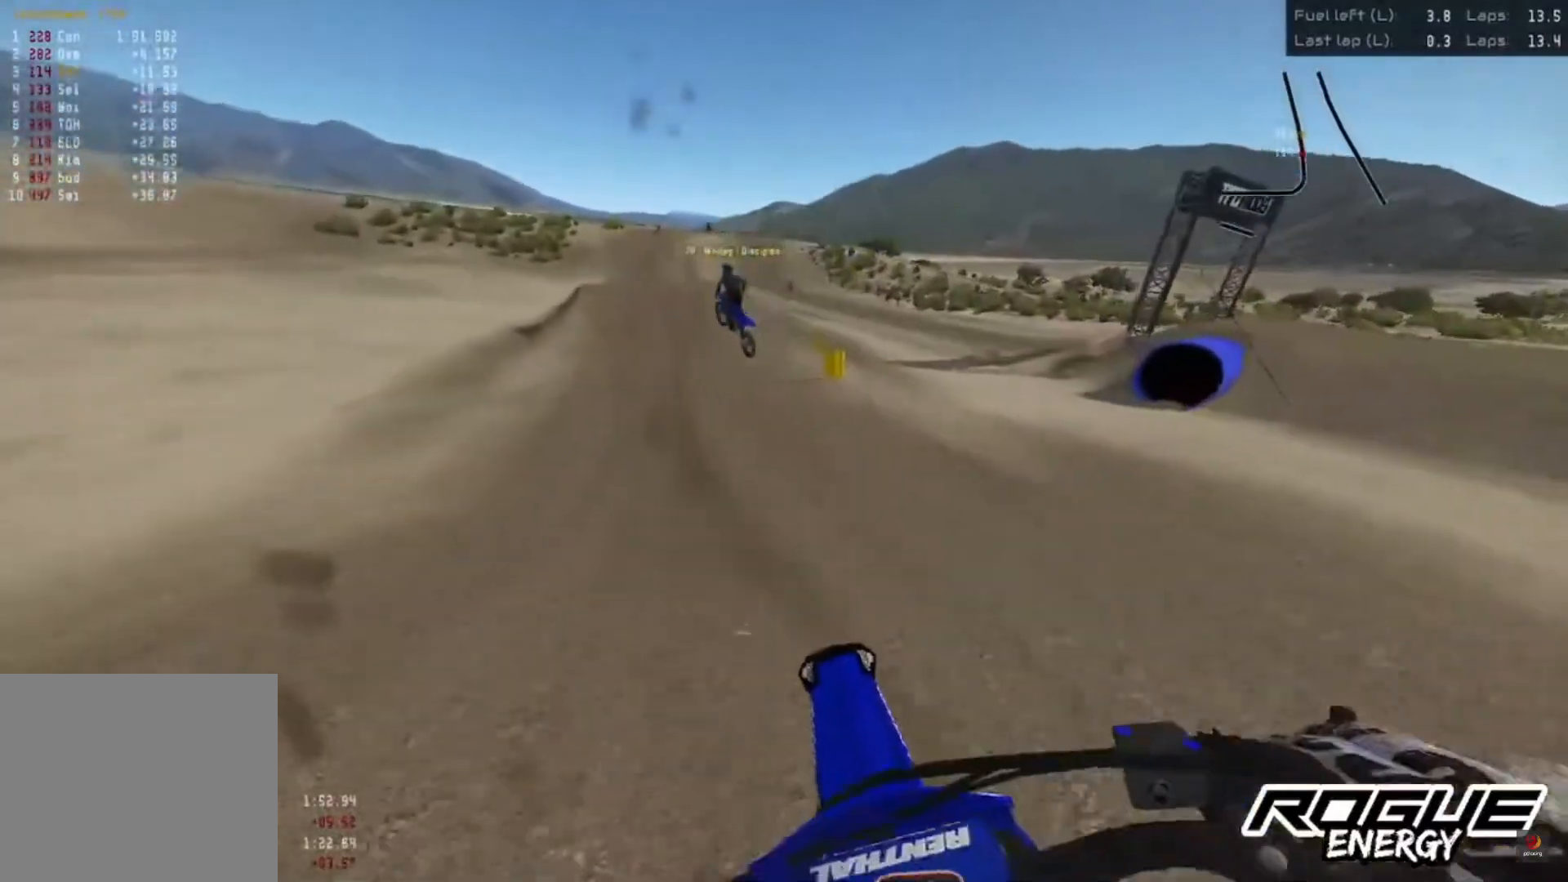
{"dt_ms": 500, "buttons": ["R2"], "left_stick": "center", "right_stick": "down", "events": [[383, "left_stick", "center"]]}
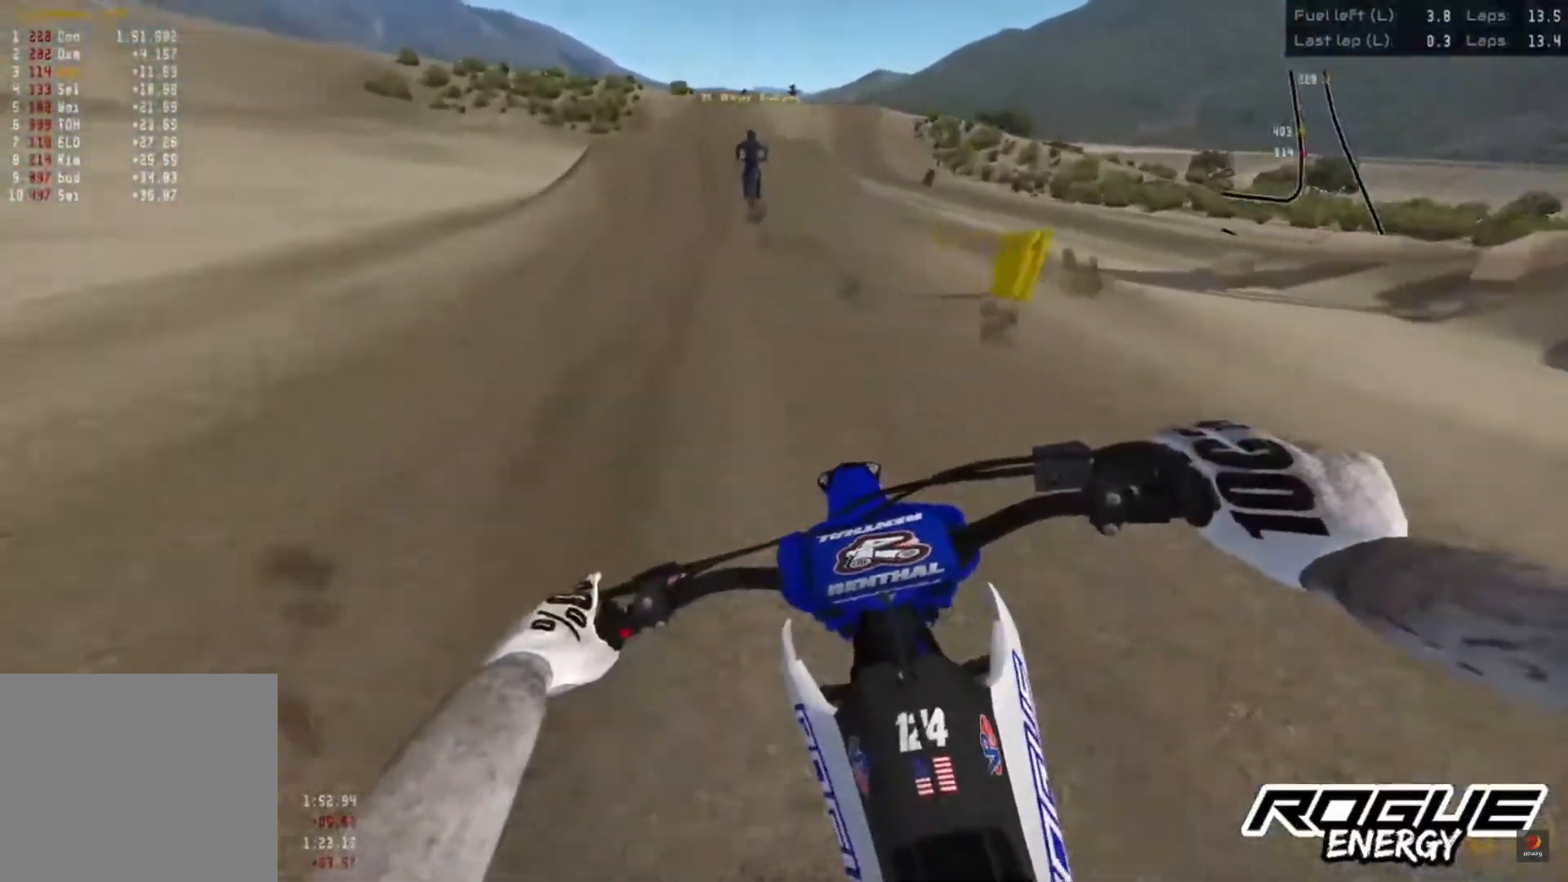
{"dt_ms": 500, "buttons": ["R2"], "left_stick": "center", "right_stick": "down", "events": []}
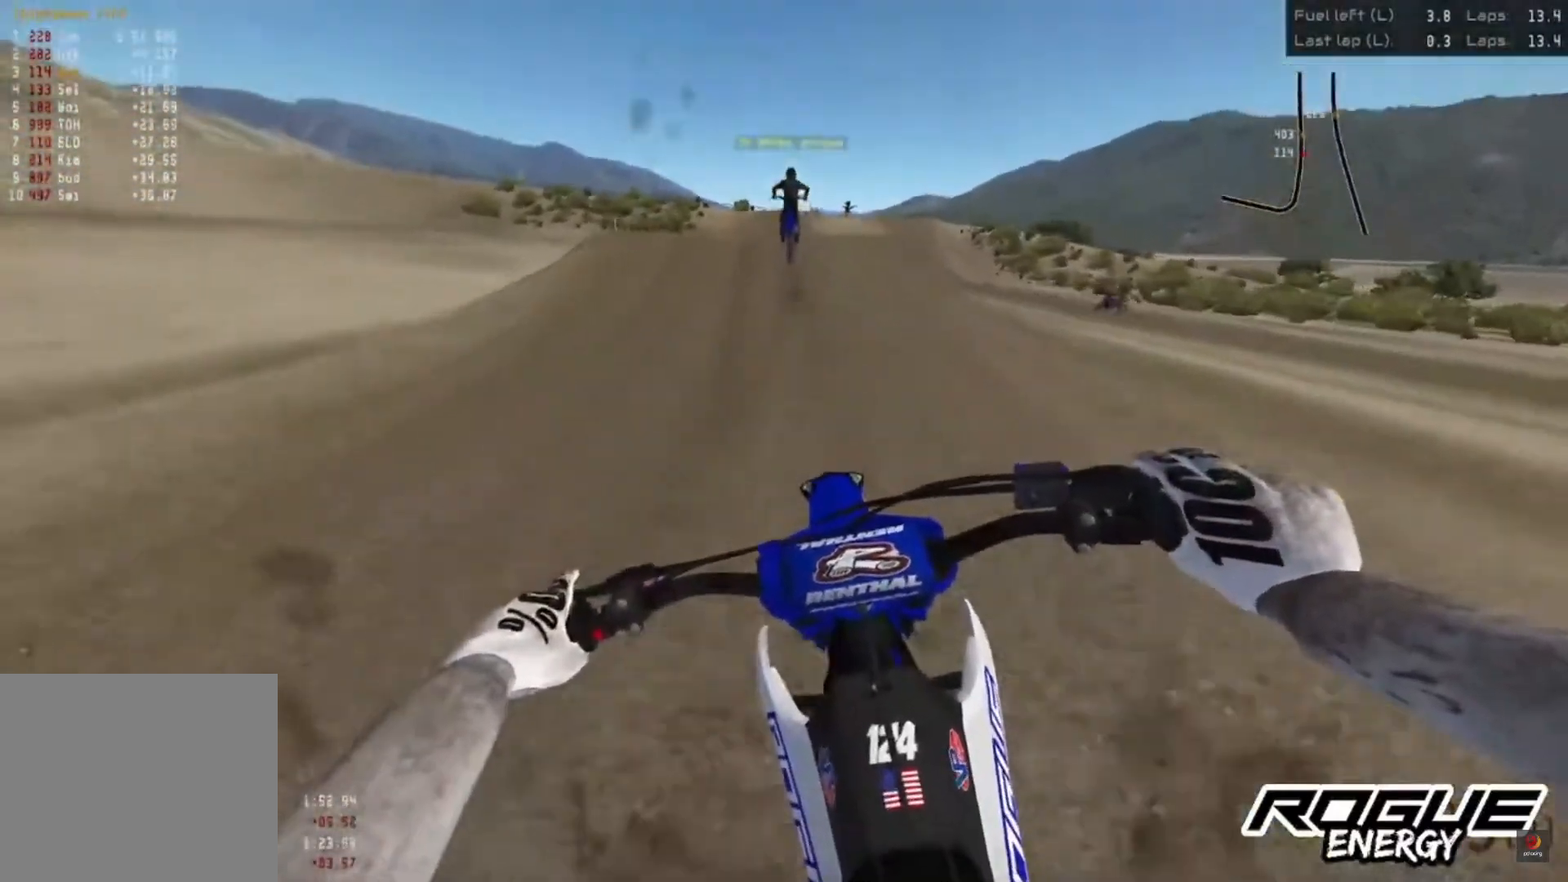
{"dt_ms": 500, "buttons": ["R2"], "left_stick": "center", "right_stick": "down", "events": []}
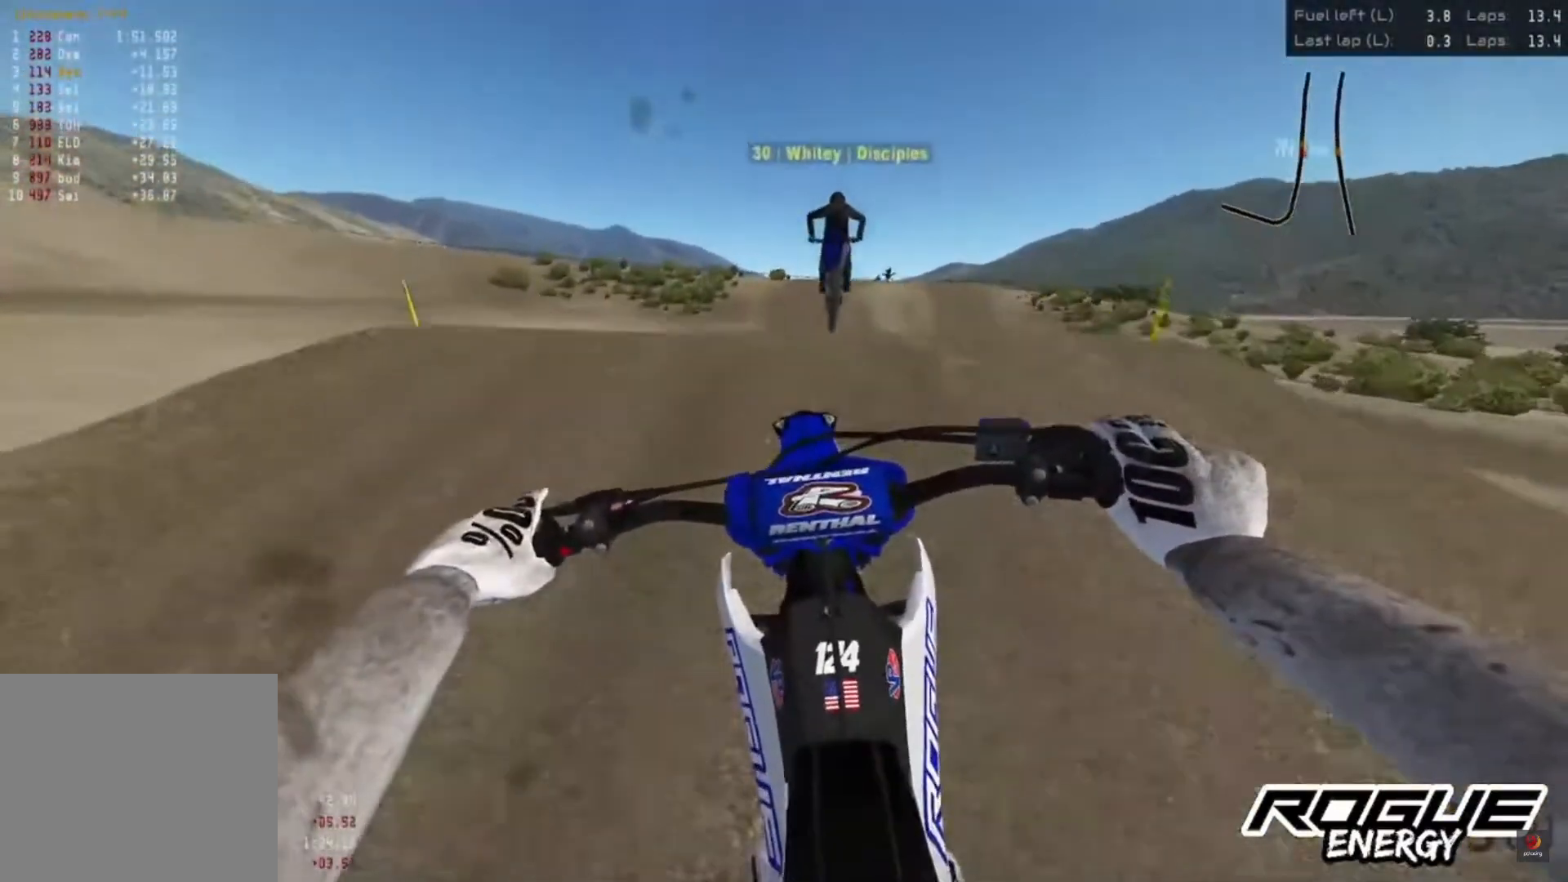
{"dt_ms": 1000, "buttons": ["R2"], "left_stick": "center", "right_stick": "center"}
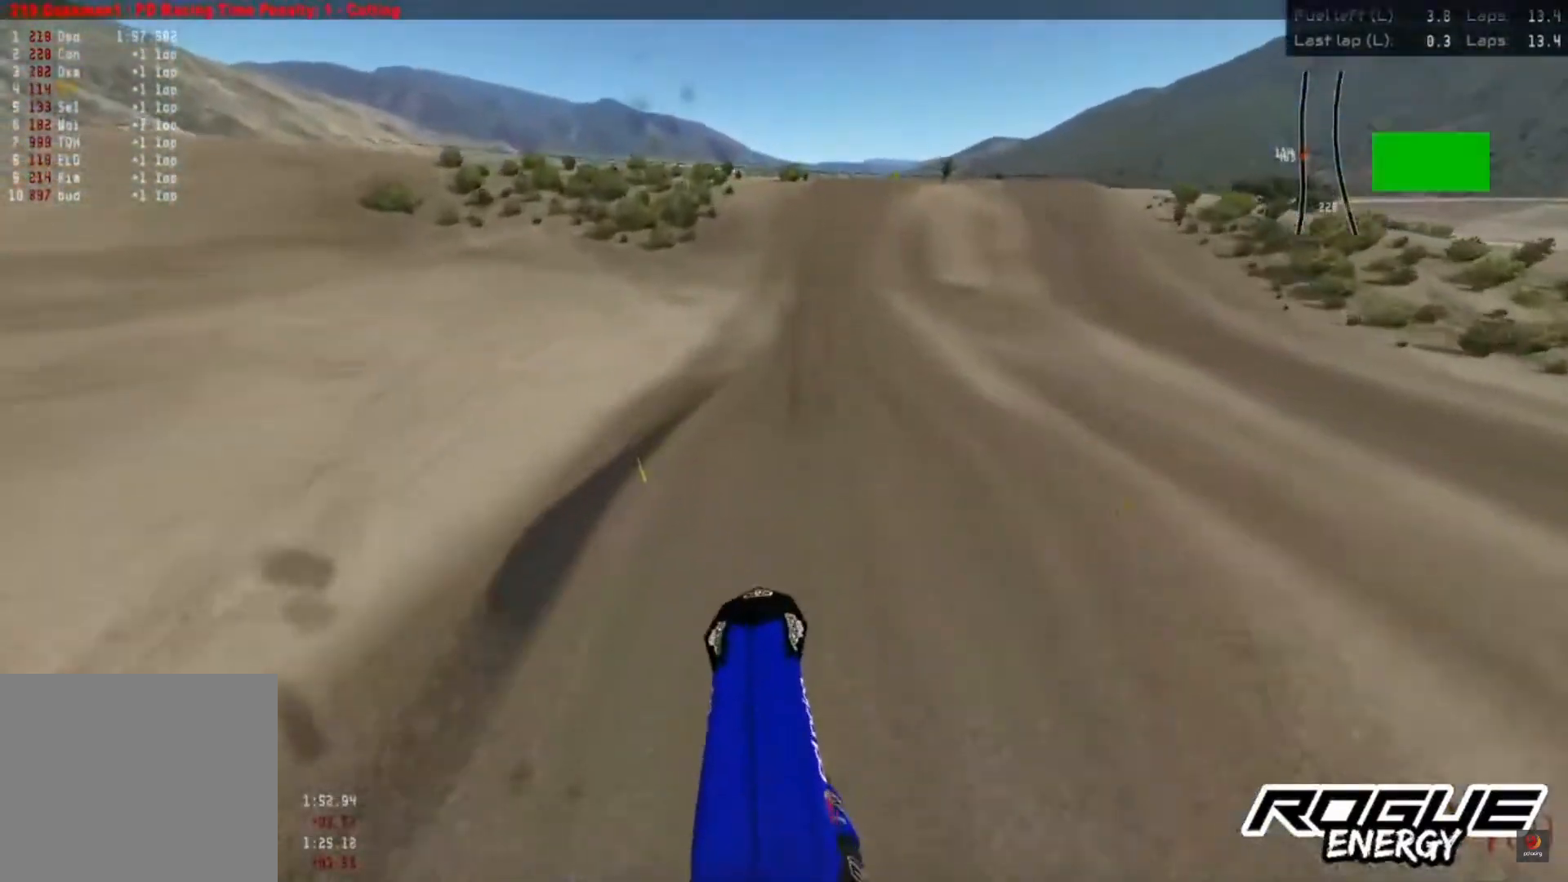
{"dt_ms": 500, "buttons": ["R2"], "left_stick": "center", "right_stick": "down", "events": [[33, "CROSS", "down"], [83, "CROSS", "up"], [133, "left_stick", "up-right"], [200, "right_stick", "down"], [233, "left_stick", "center"]]}
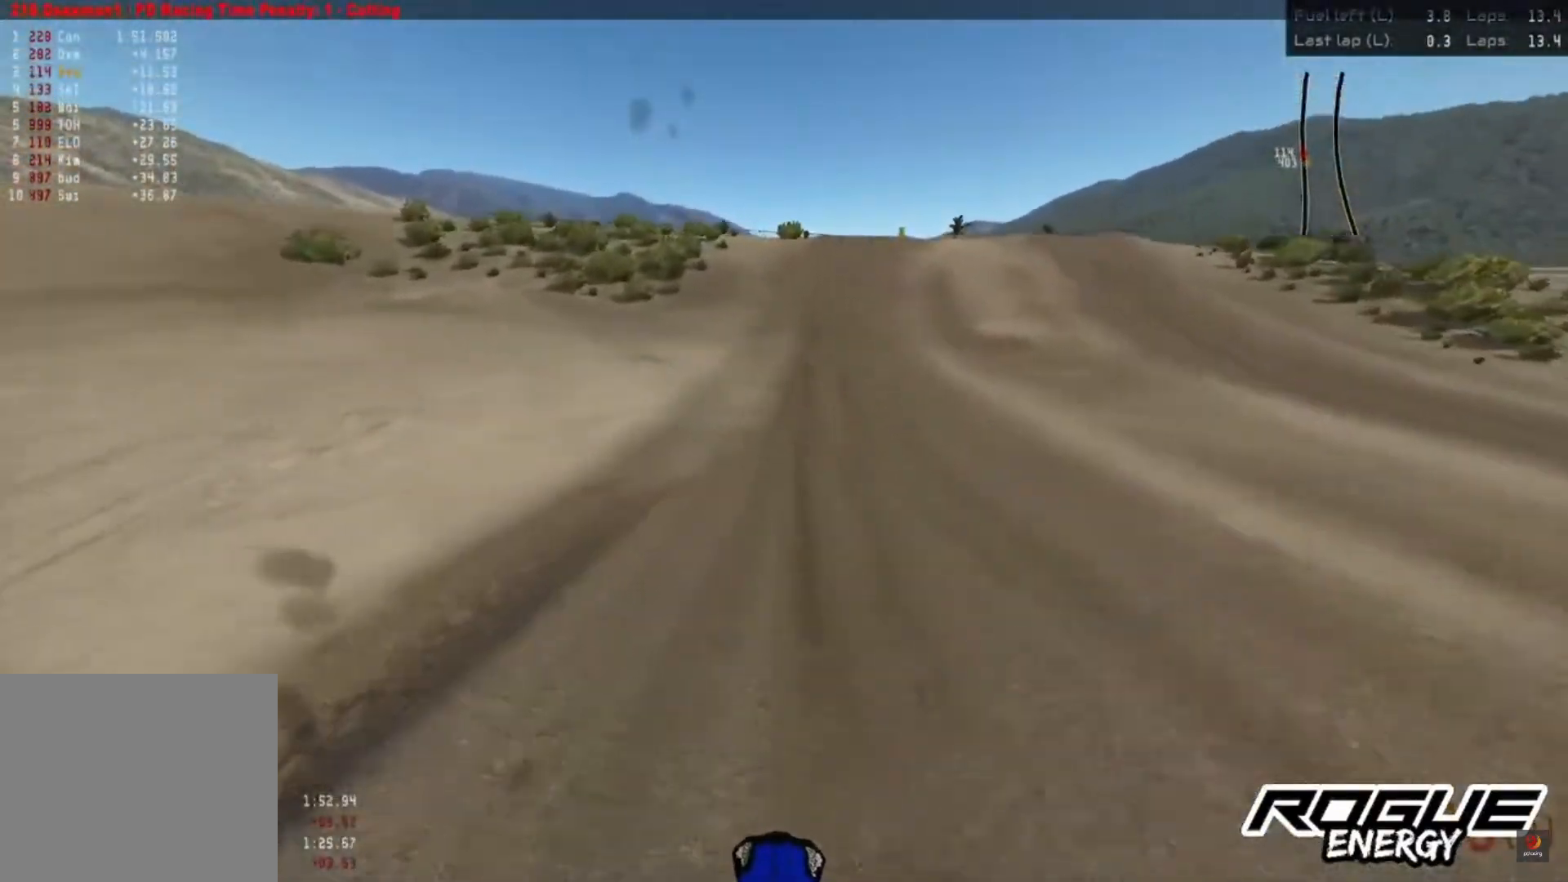
{"dt_ms": 500, "buttons": ["R2"], "left_stick": "center", "right_stick": "center", "events": [[183, "right_stick", "center"]]}
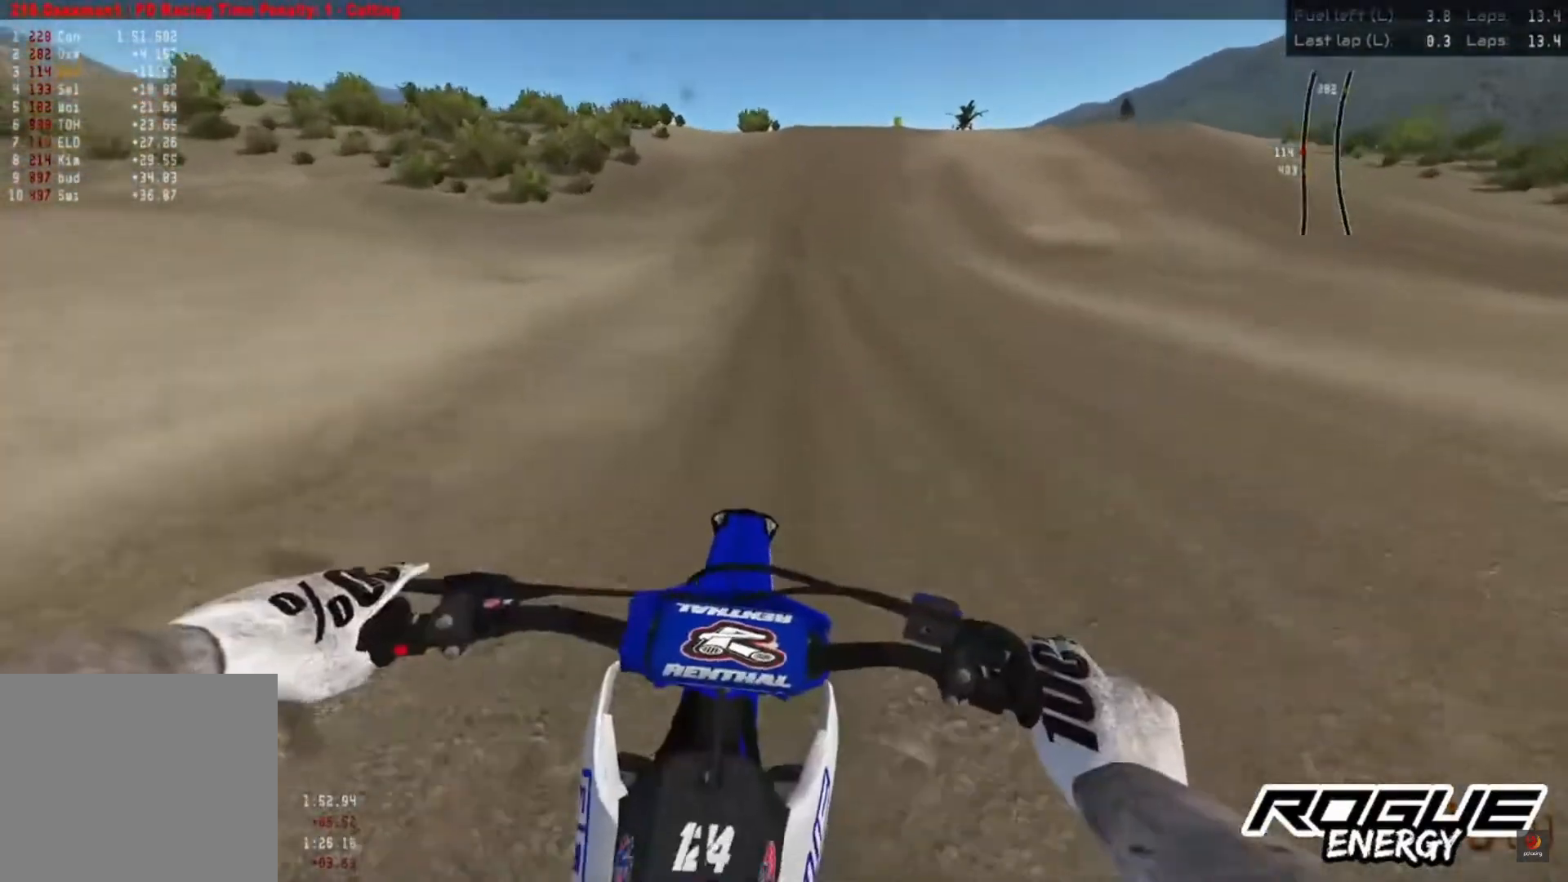
{"dt_ms": 500, "buttons": ["R2"], "left_stick": "center", "right_stick": "down", "events": [[17, "right_stick", "down"]]}
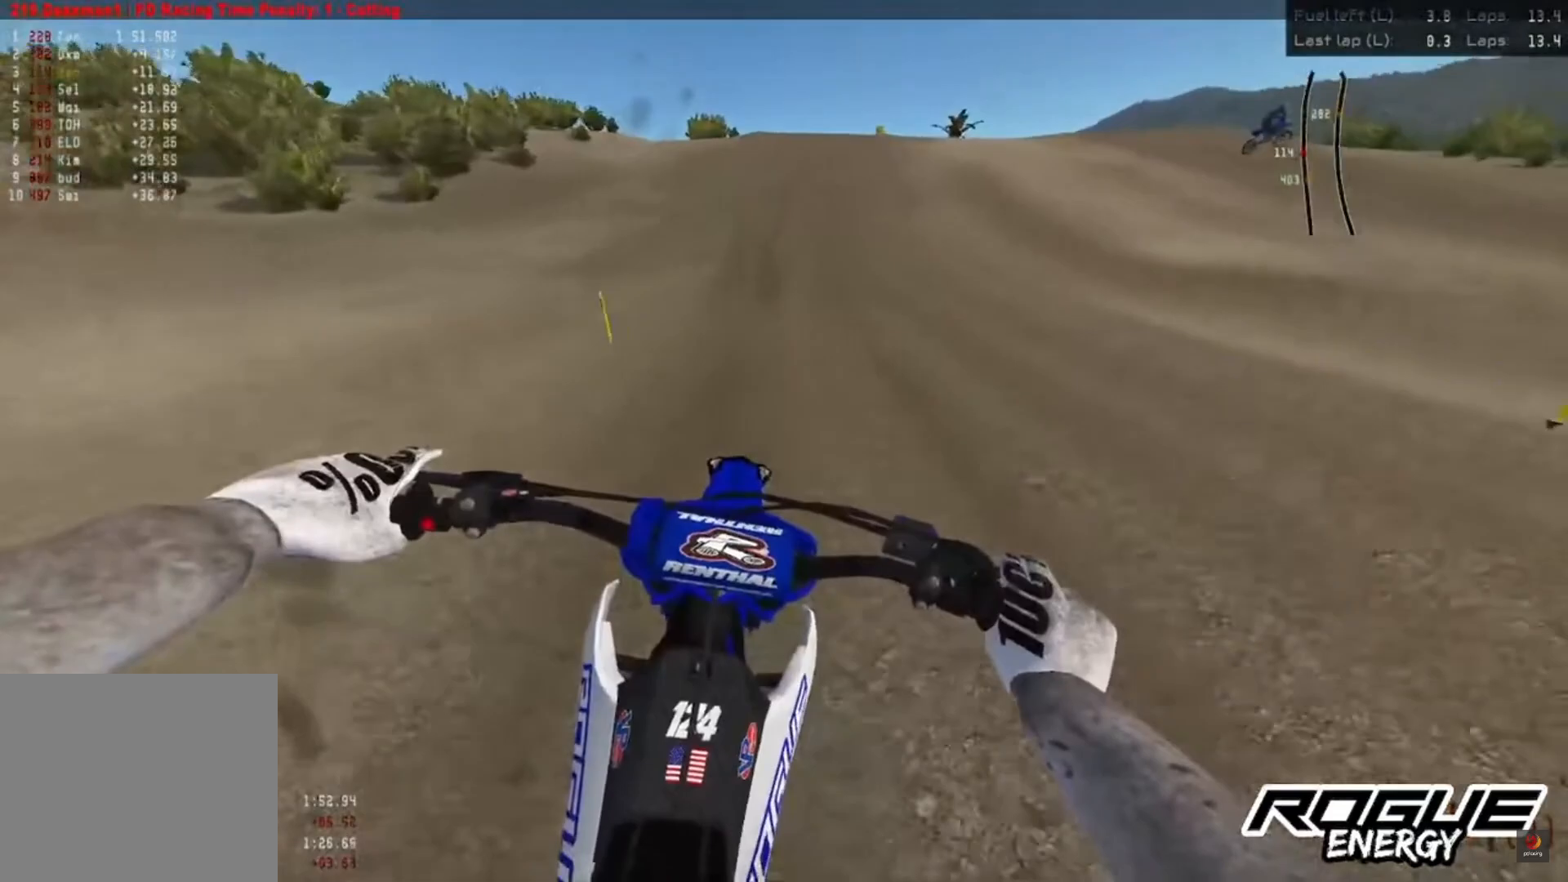
{"dt_ms": 500, "buttons": ["R2"], "left_stick": "center", "right_stick": "down", "events": []}